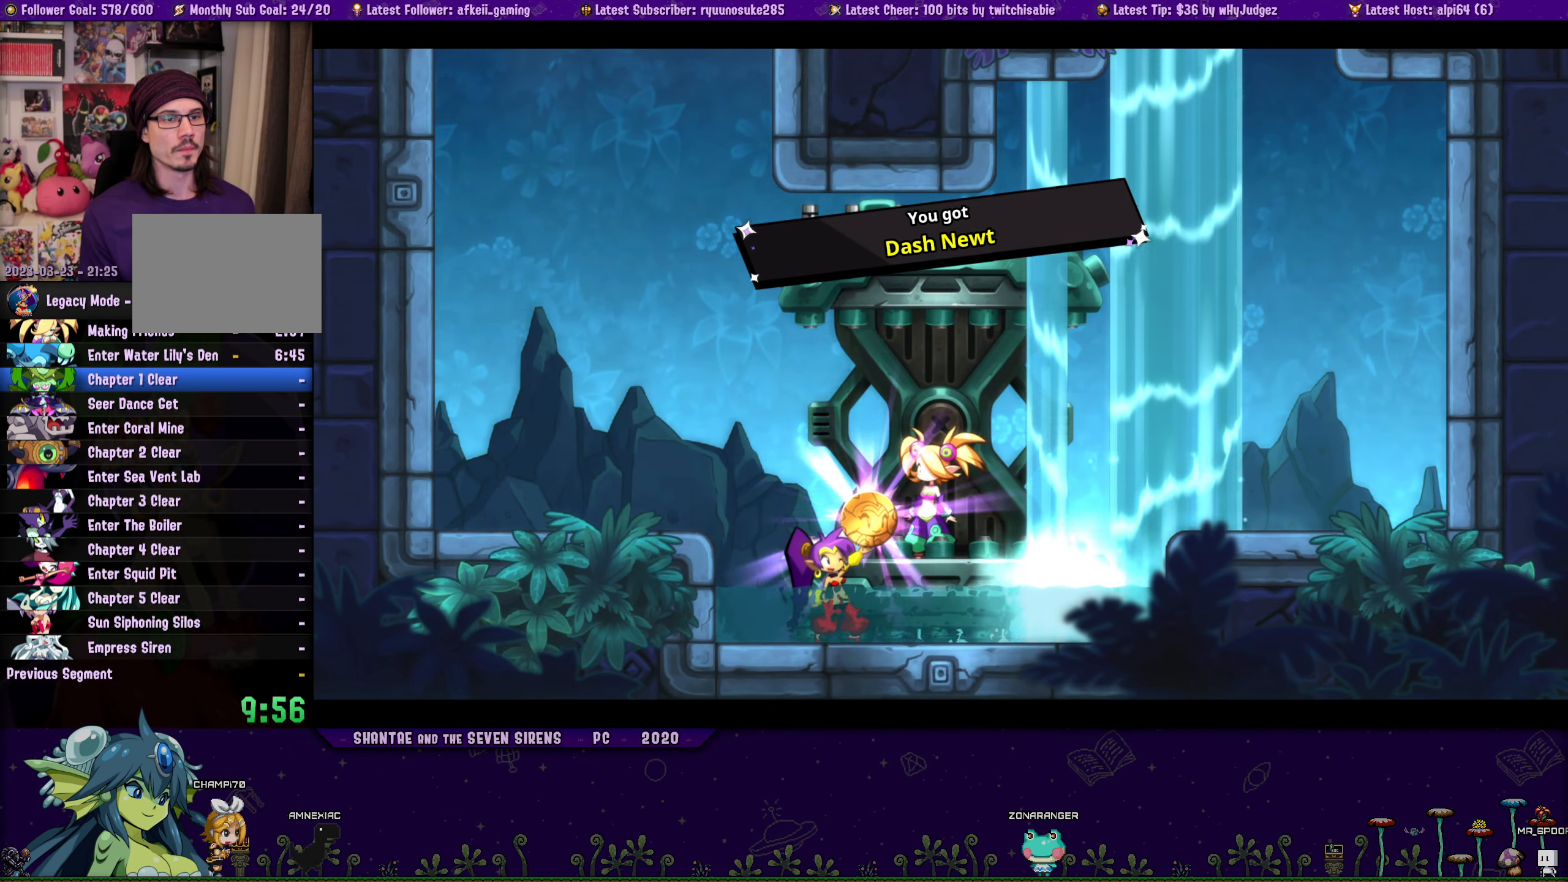
Gameplay with a controller (PlayStation layout); each line is a JSON object with the inputs held at the frame after it. "button_events" lists button changes between this image and that frame as [ms after this image, input, new state], when the widget could be followed in between (sticks are given only as held states). Not read: L1 L3 R3 TOUCHPAD left_stick right_stick.
{"buttons": [], "button_events": []}
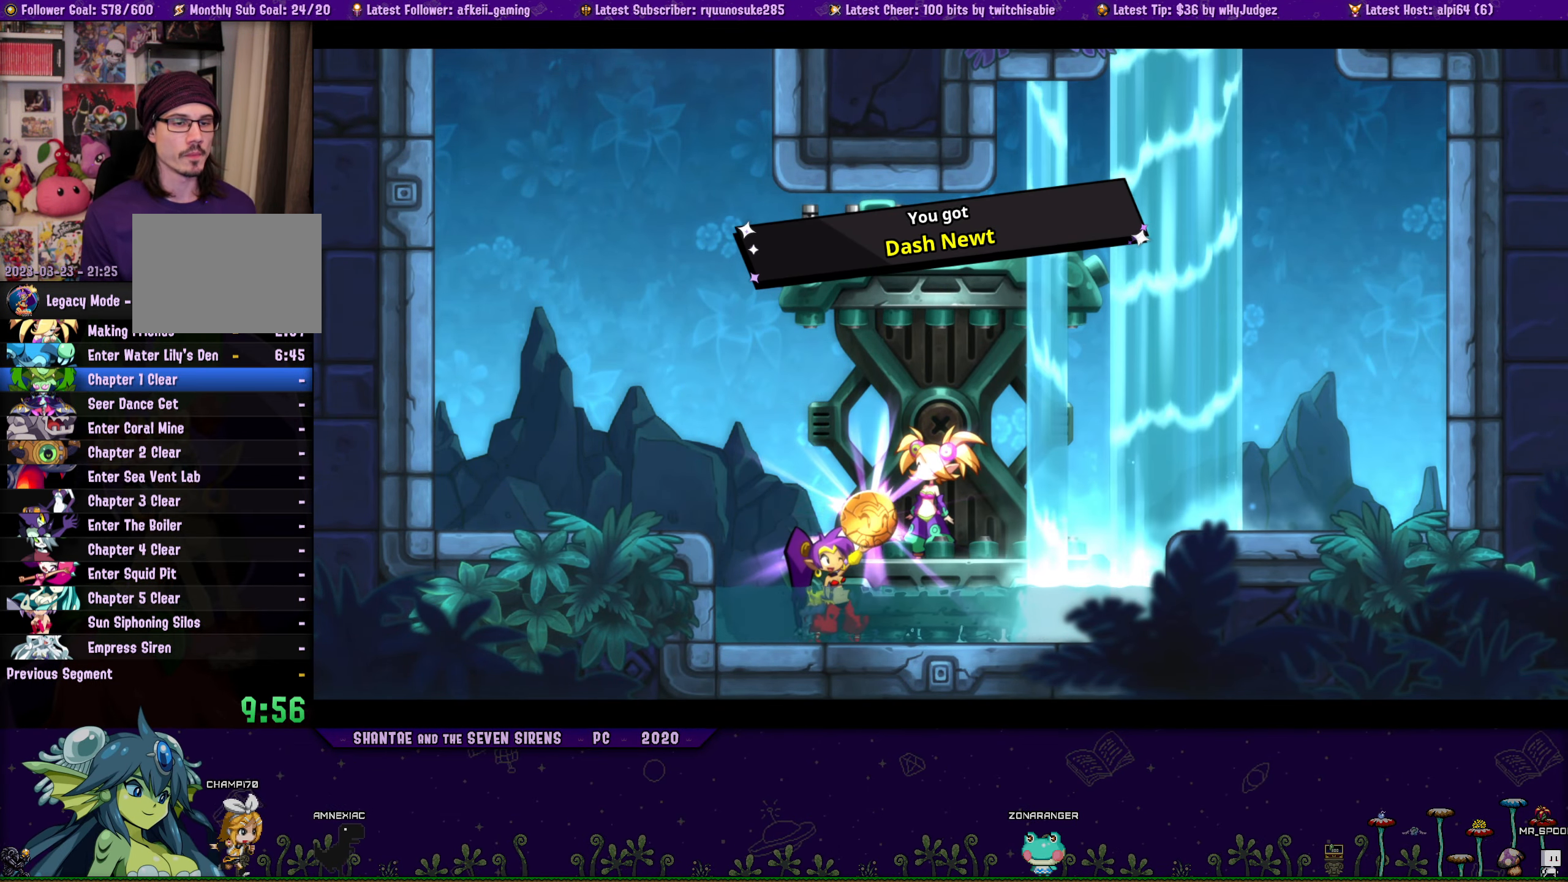
{"buttons": [], "button_events": []}
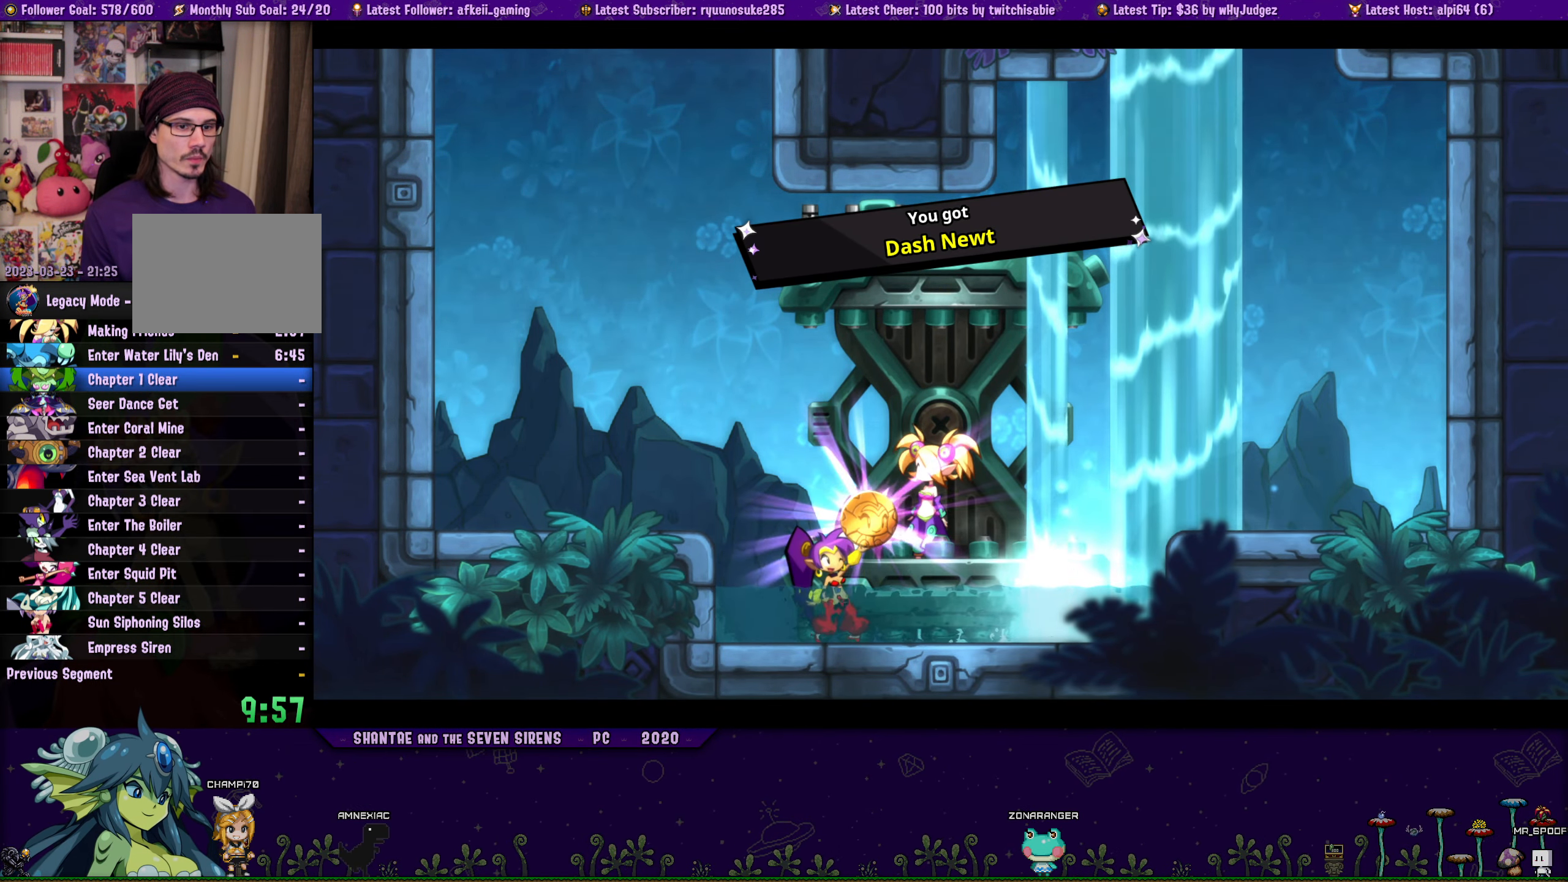
{"buttons": [], "button_events": []}
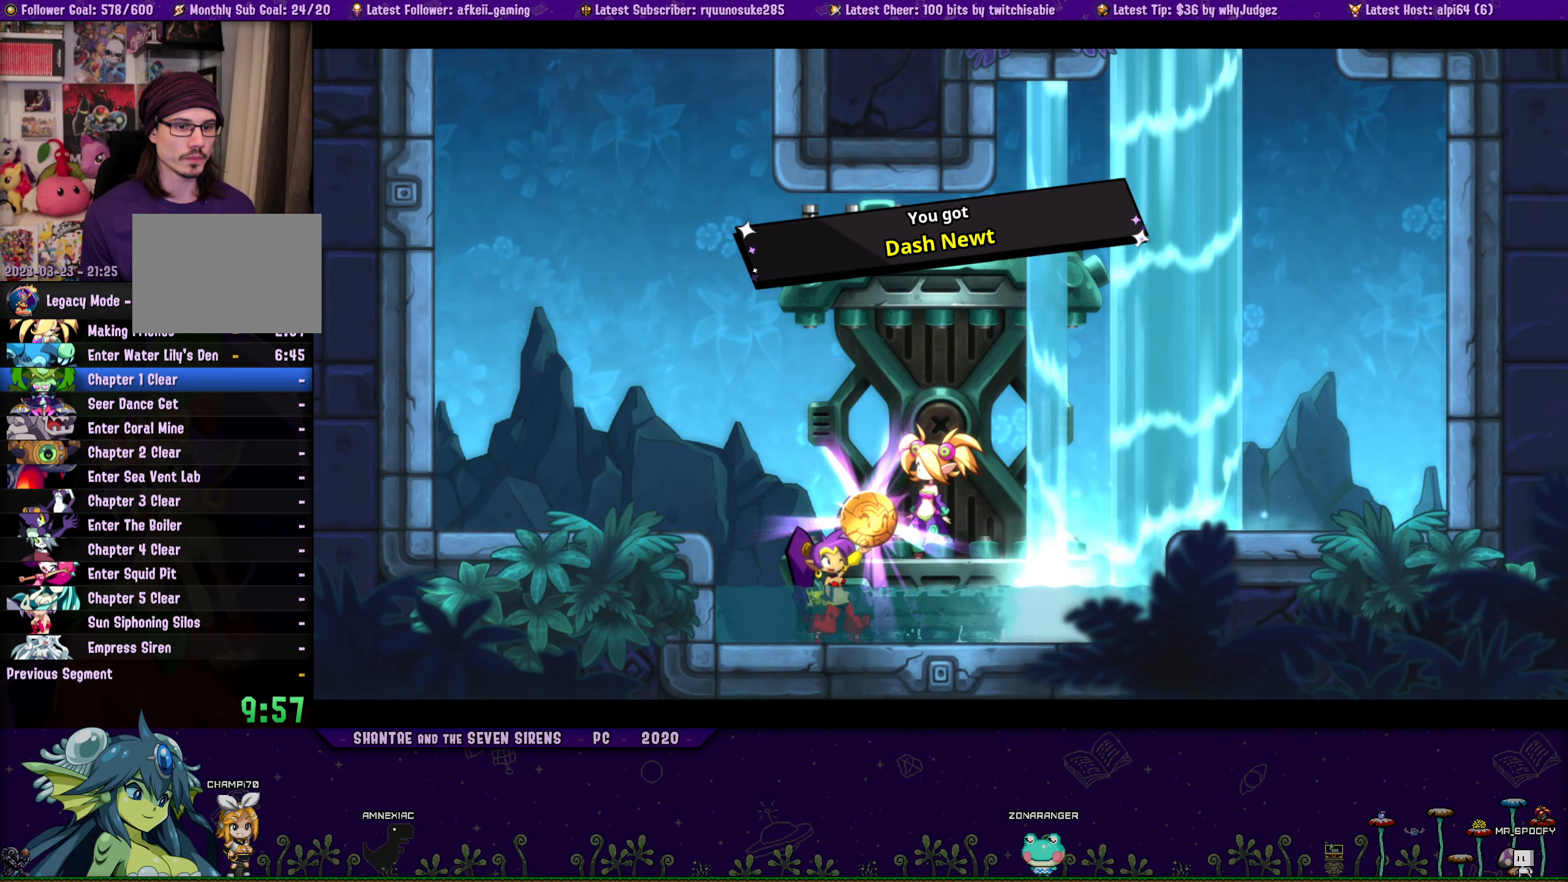
{"buttons": [], "button_events": []}
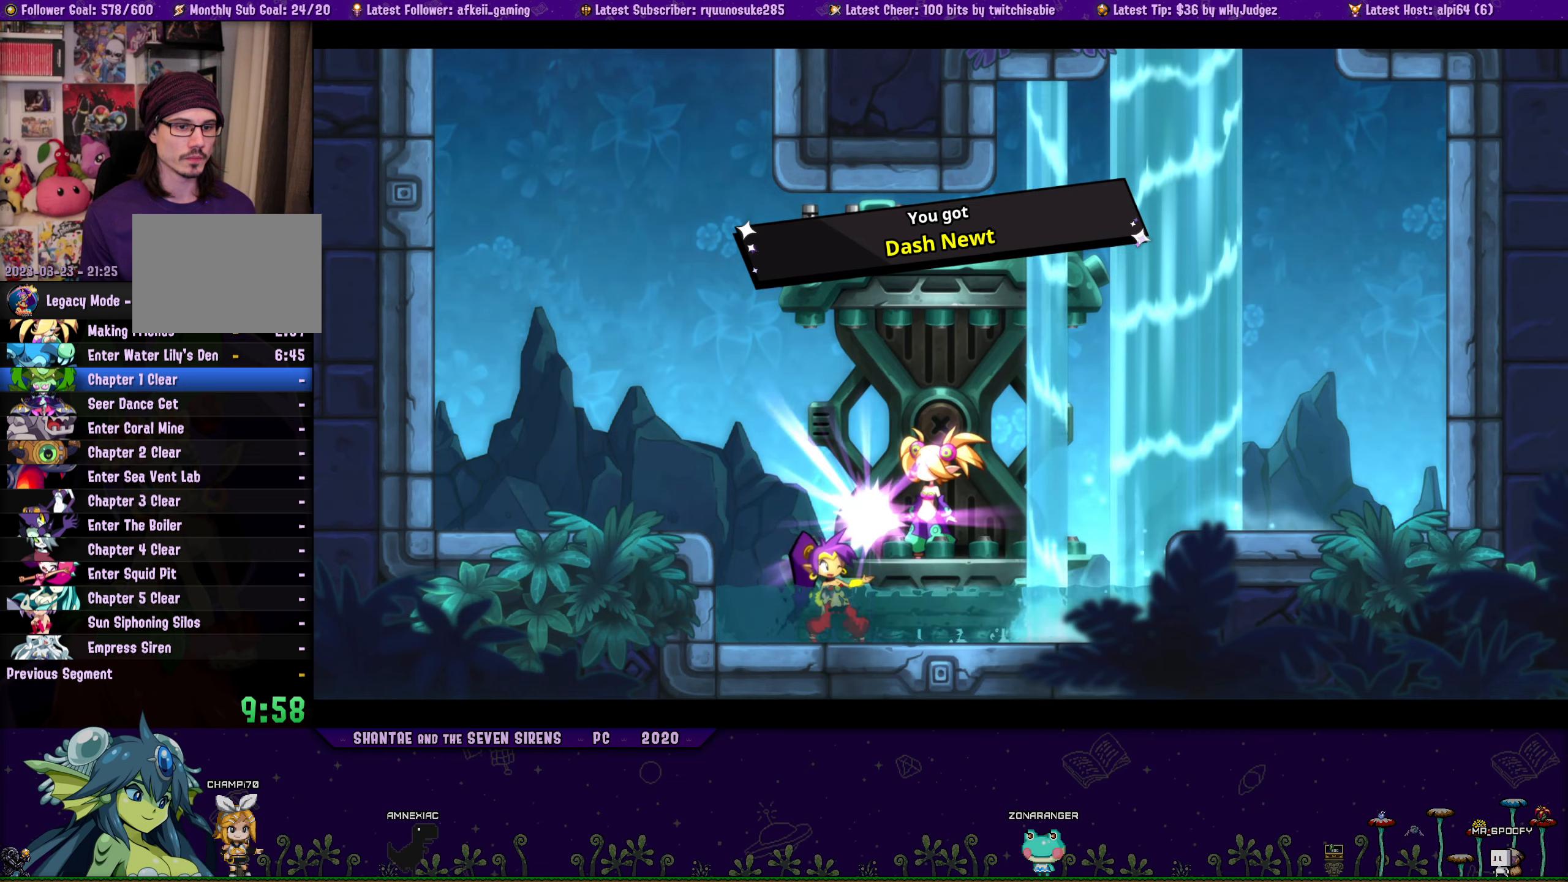
{"buttons": [], "button_events": []}
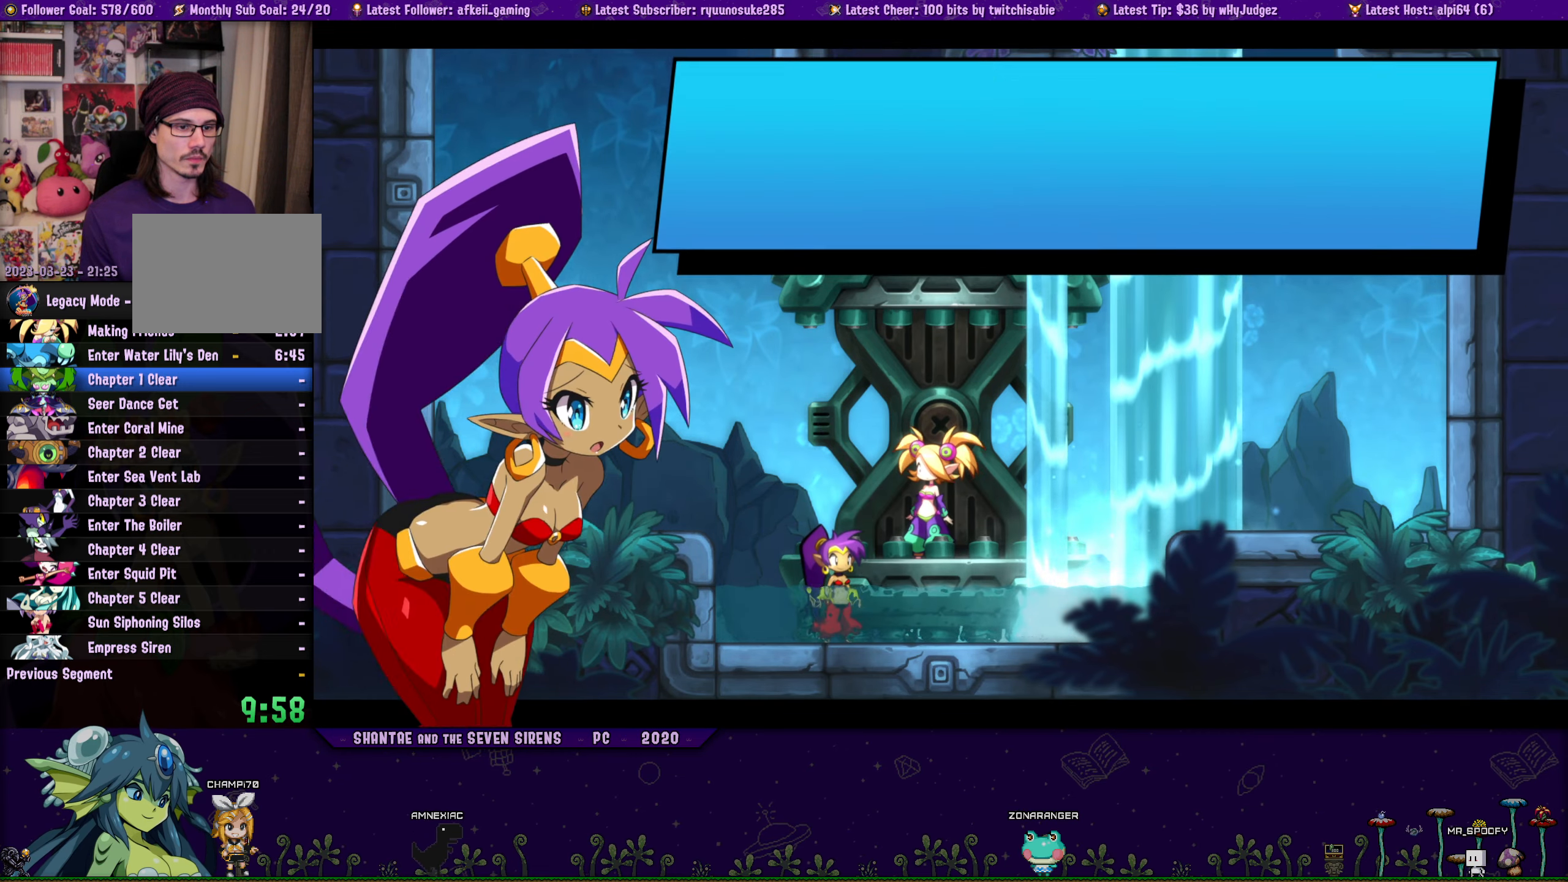
{"buttons": ["DPAD_LEFT"], "button_events": [[300, "DPAD_LEFT", "down"], [316, "CROSS", "down"], [450, "CROSS", "up"]]}
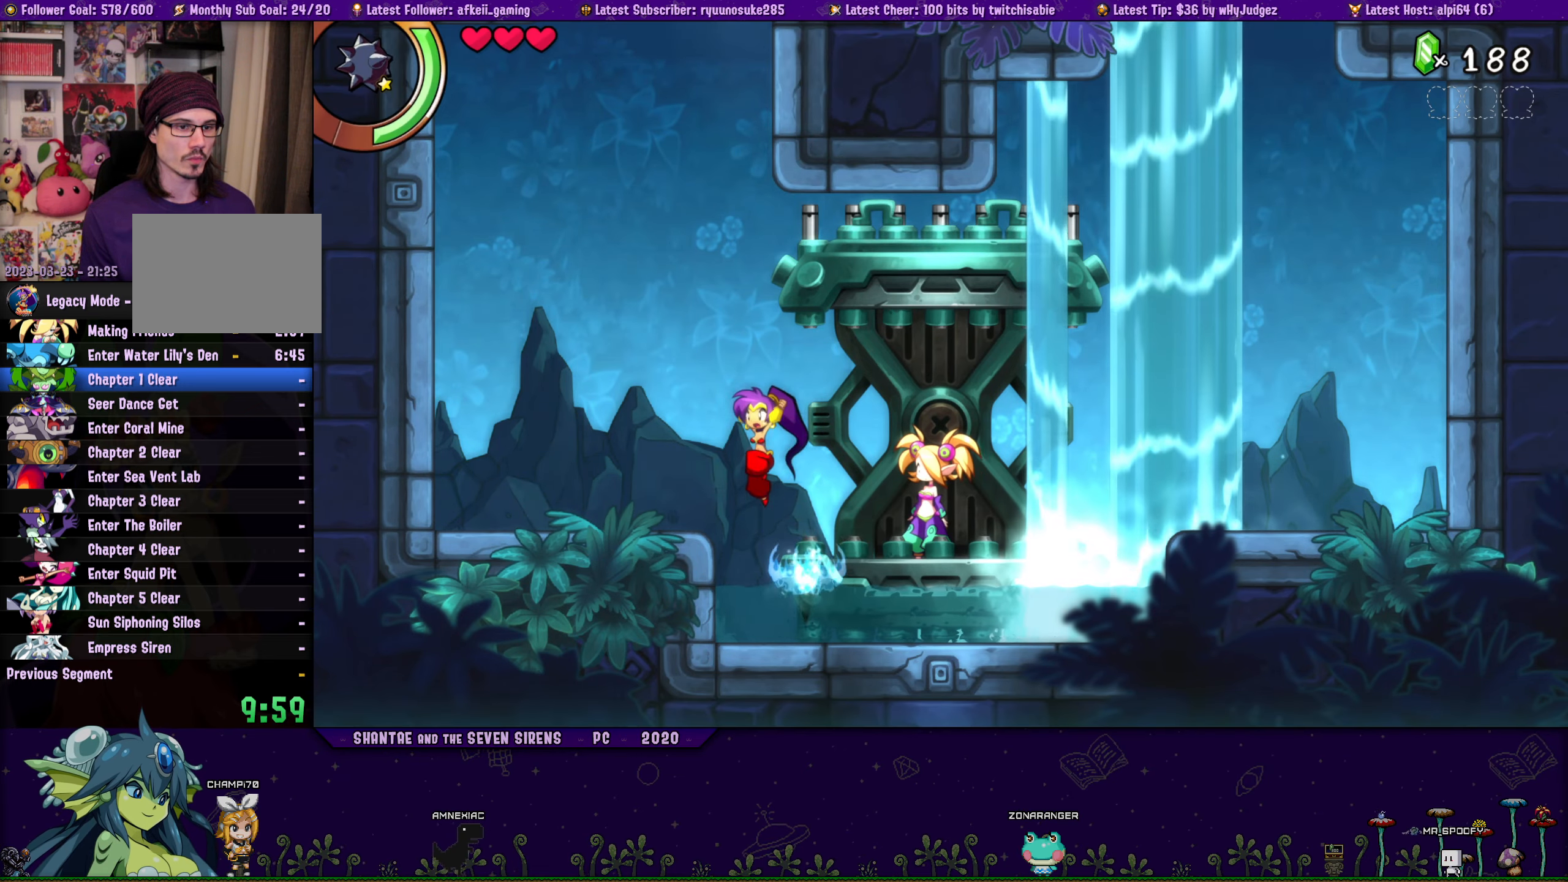
{"buttons": ["CROSS", "DPAD_UP"], "button_events": [[150, "DPAD_LEFT", "up"], [250, "CROSS", "down"], [416, "DPAD_UP", "down"]]}
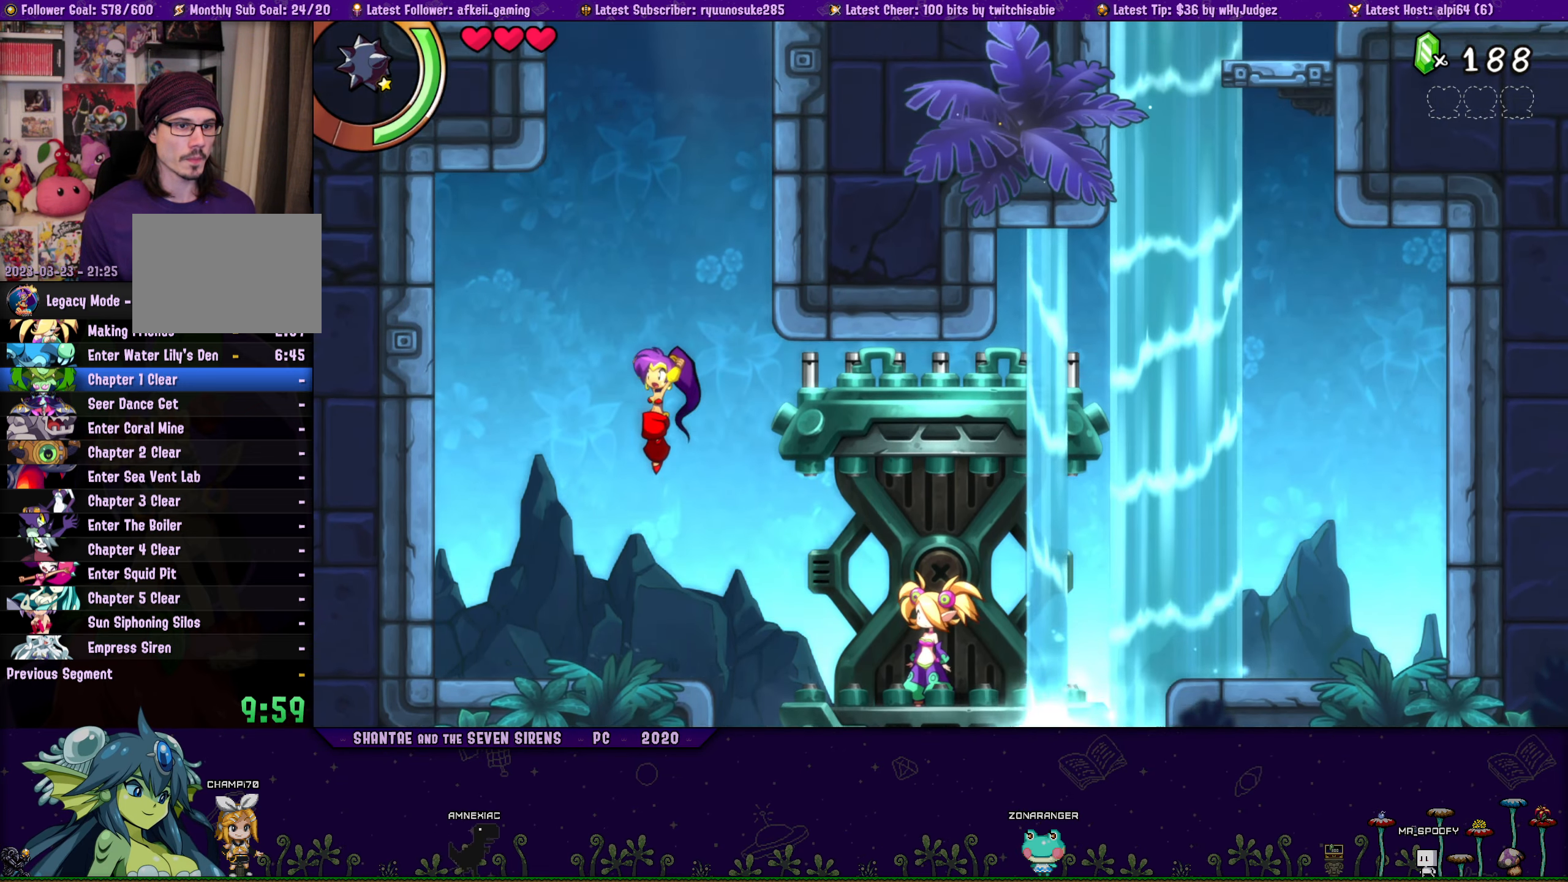
{"buttons": ["CROSS", "R1", "DPAD_UP", "DPAD_RIGHT"], "button_events": [[16, "DPAD_RIGHT", "down"], [116, "R1", "down"], [300, "CROSS", "up"], [366, "CROSS", "down"]]}
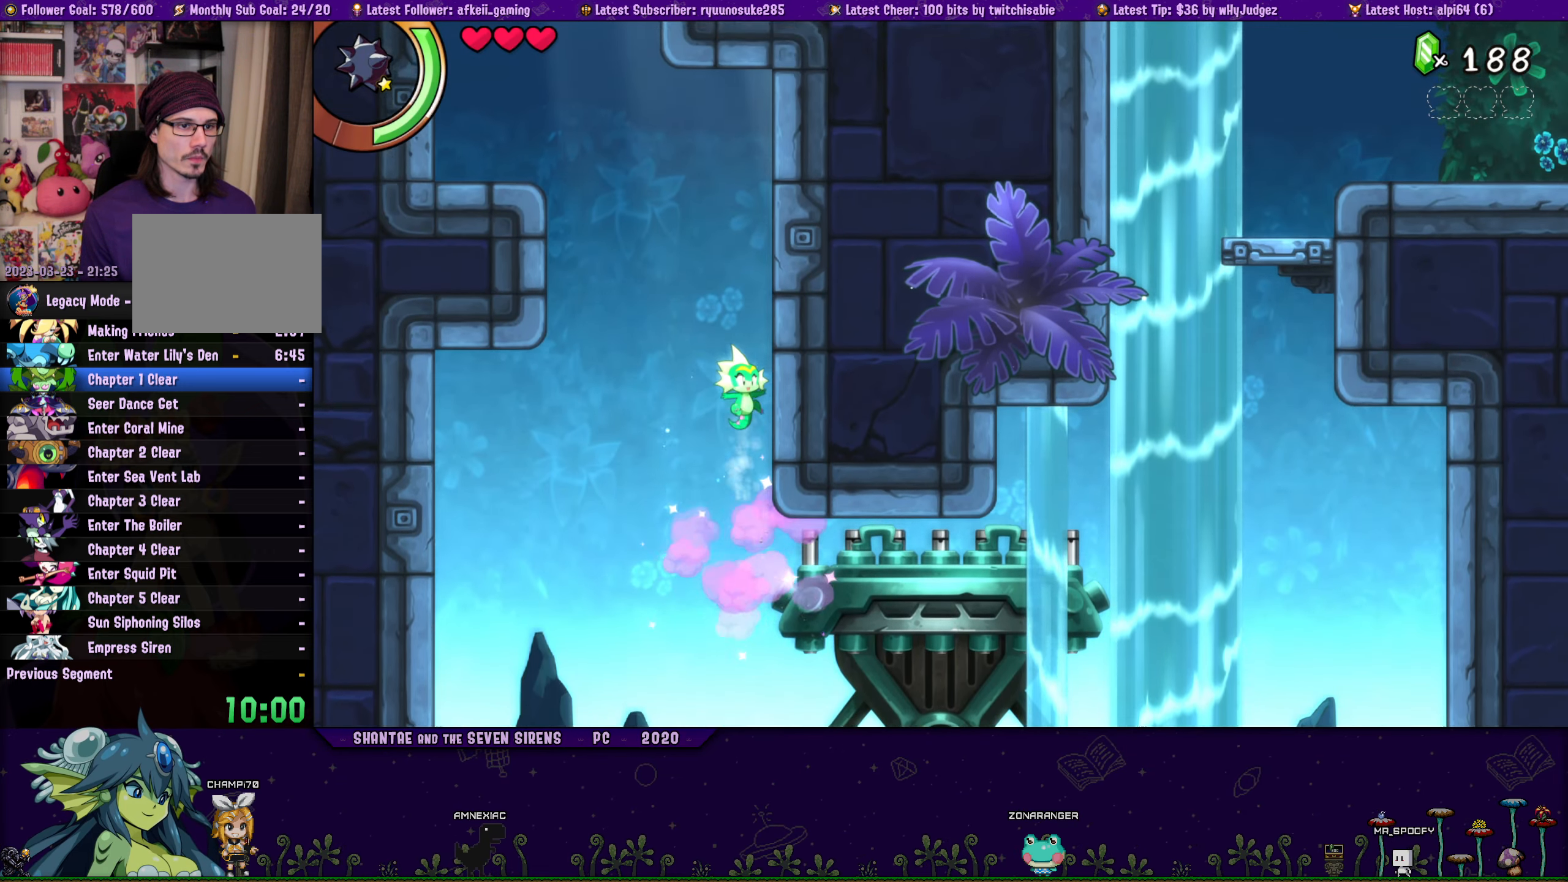
{"buttons": ["CROSS", "R1", "DPAD_UP", "DPAD_LEFT"], "button_events": [[50, "CROSS", "up"], [183, "CROSS", "down"], [250, "DPAD_RIGHT", "up"], [300, "DPAD_LEFT", "down"], [350, "R1", "up"], [450, "R1", "down"]]}
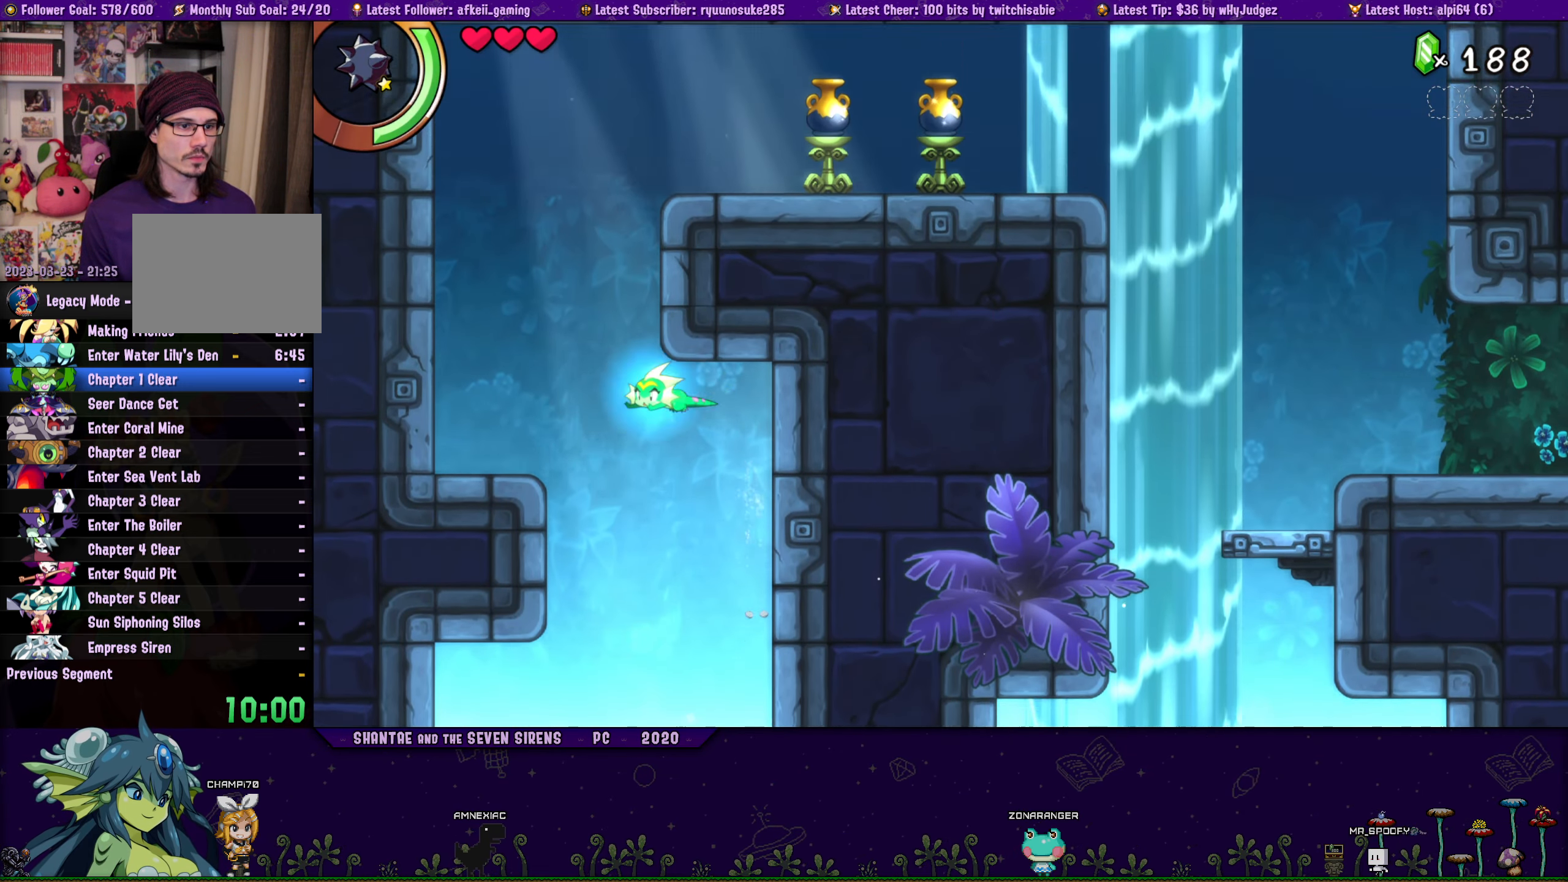
{"buttons": ["R1", "DPAD_UP", "DPAD_RIGHT"], "button_events": [[16, "CROSS", "up"], [233, "CROSS", "down"], [233, "DPAD_LEFT", "up"], [316, "DPAD_RIGHT", "down"], [383, "R1", "up"], [466, "CROSS", "up"], [466, "R1", "down"]]}
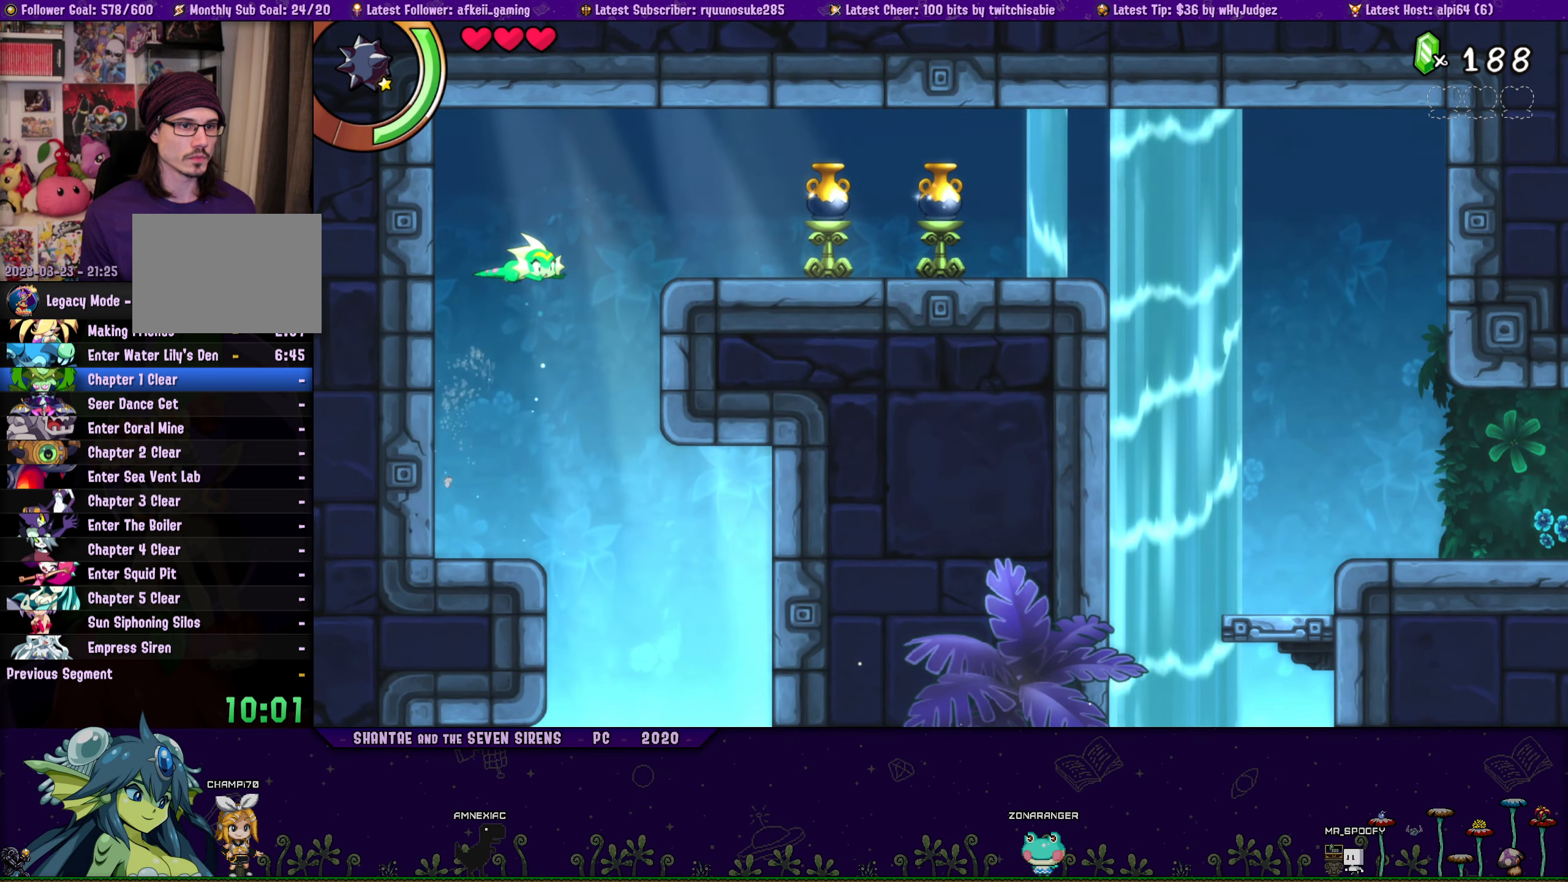
{"buttons": [], "button_events": [[283, "R1", "up"], [316, "CROSS", "down"], [366, "CROSS", "up"], [400, "DPAD_UP", "up"], [466, "DPAD_RIGHT", "up"]]}
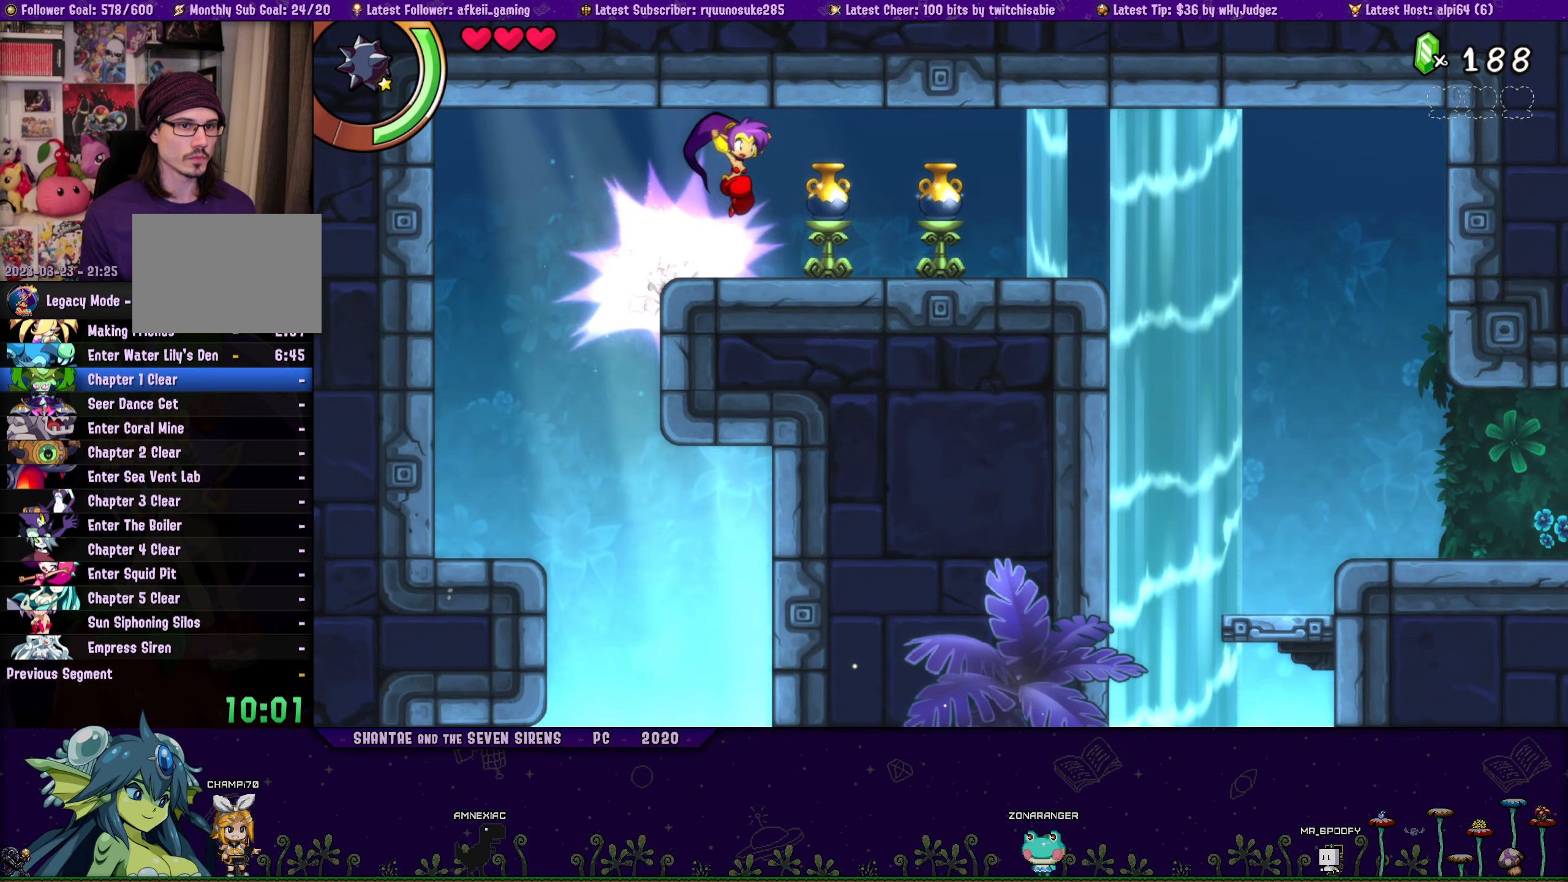
{"buttons": ["DPAD_RIGHT"], "button_events": [[216, "DPAD_RIGHT", "down"], [233, "R1", "down"], [483, "R1", "up"]]}
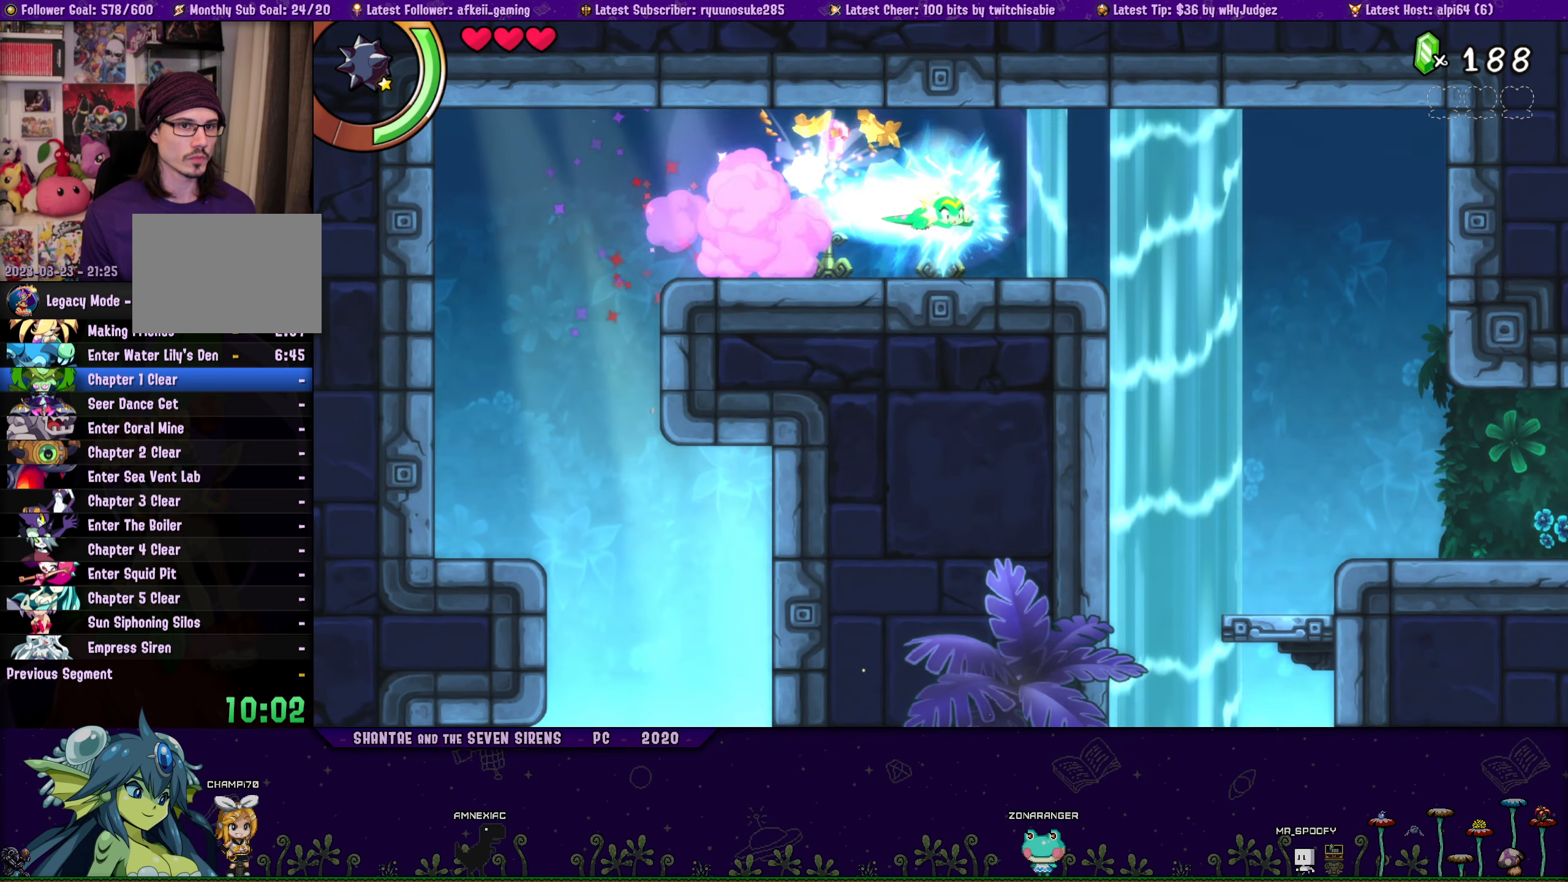
{"buttons": ["DPAD_RIGHT"], "button_events": [[33, "DPAD_RIGHT", "up"], [216, "DPAD_RIGHT", "down"], [283, "R1", "down"], [483, "R1", "up"]]}
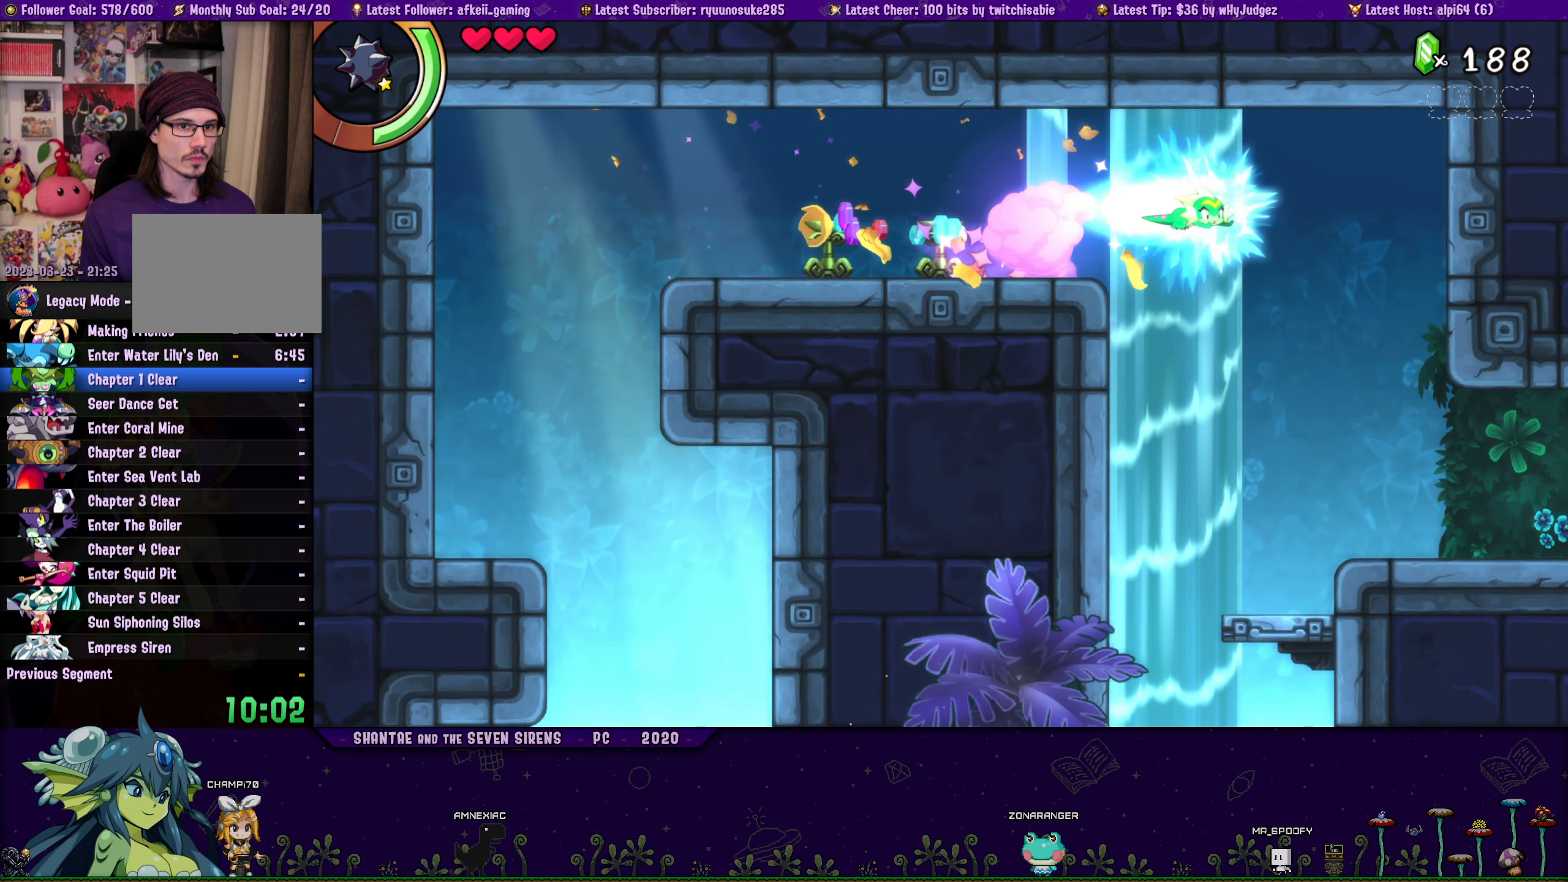
{"buttons": ["DPAD_RIGHT"], "button_events": []}
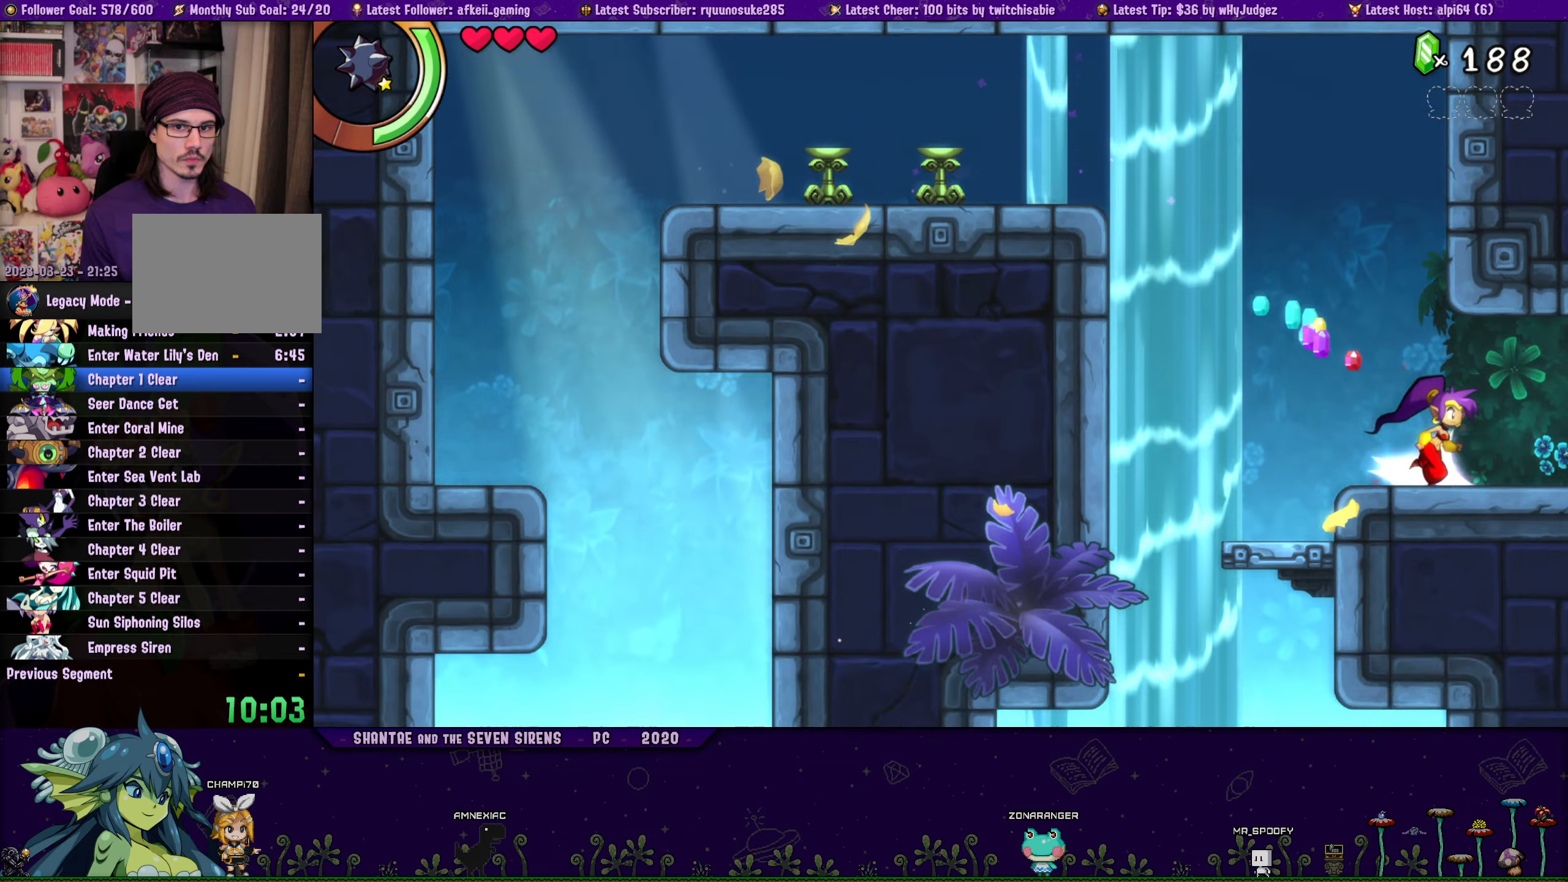
{"buttons": ["DPAD_RIGHT"], "button_events": [[50, "R1", "down"], [467, "R1", "up"]]}
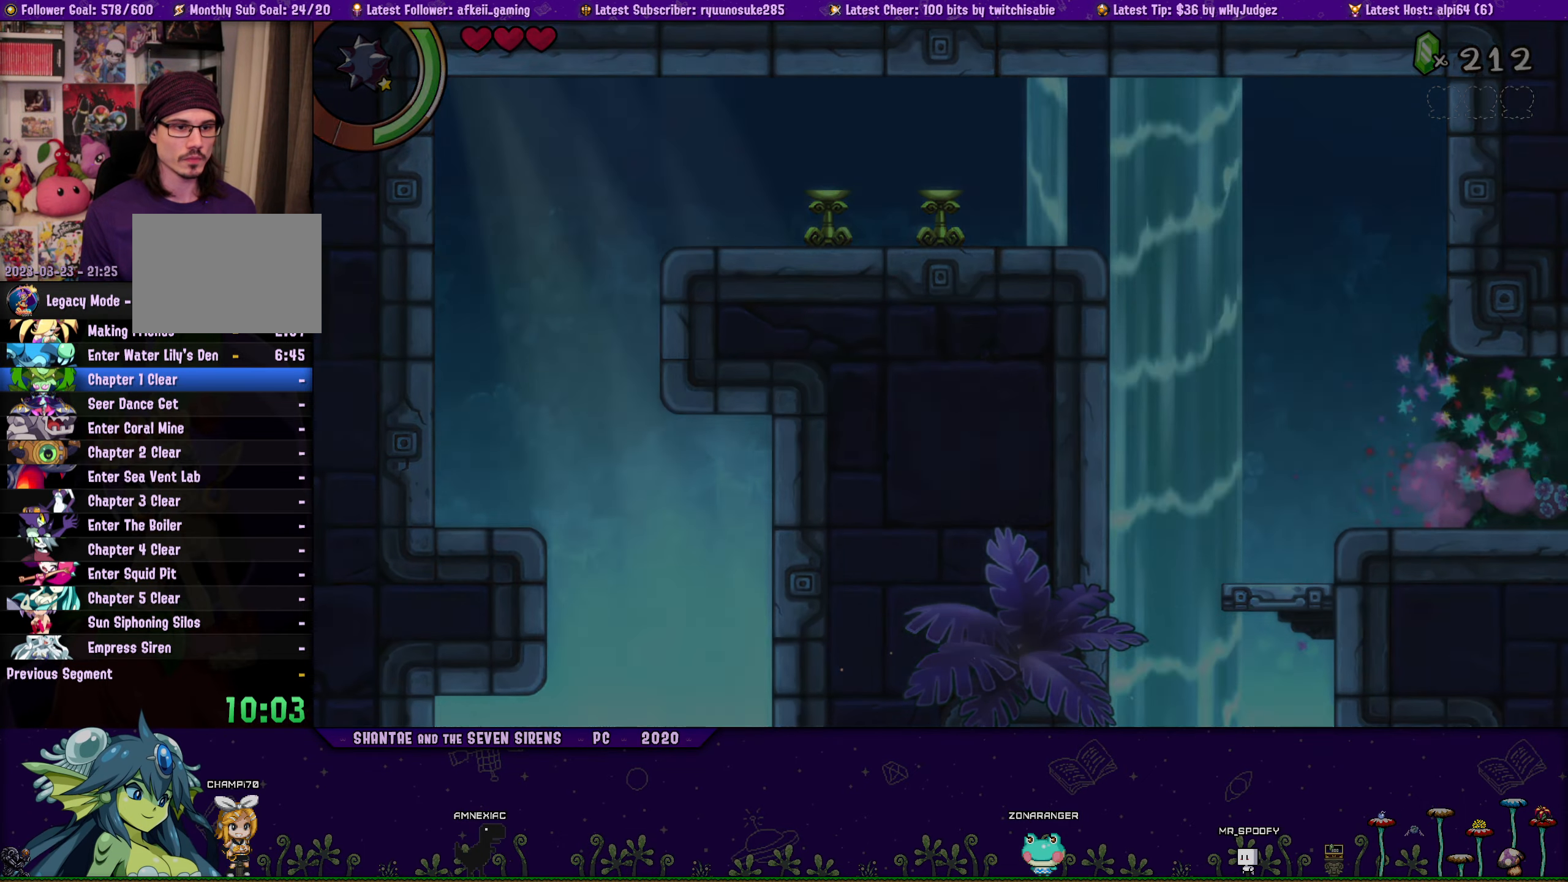
{"buttons": ["R1", "DPAD_RIGHT"], "button_events": [[367, "R1", "down"]]}
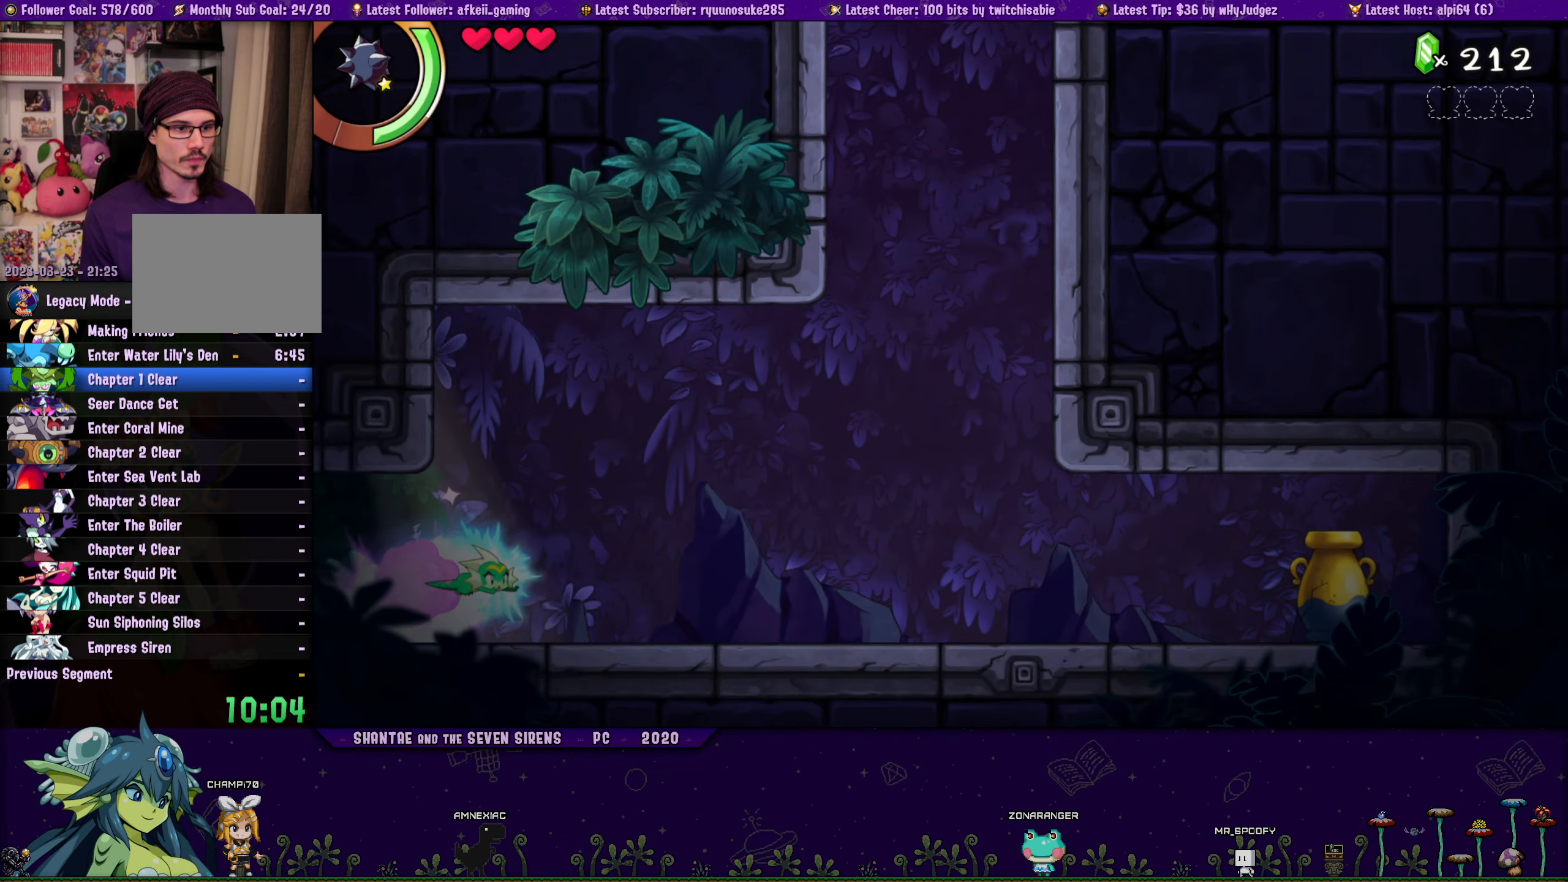
{"buttons": ["R1", "DPAD_RIGHT"], "button_events": [[233, "R1", "up"], [450, "R1", "down"]]}
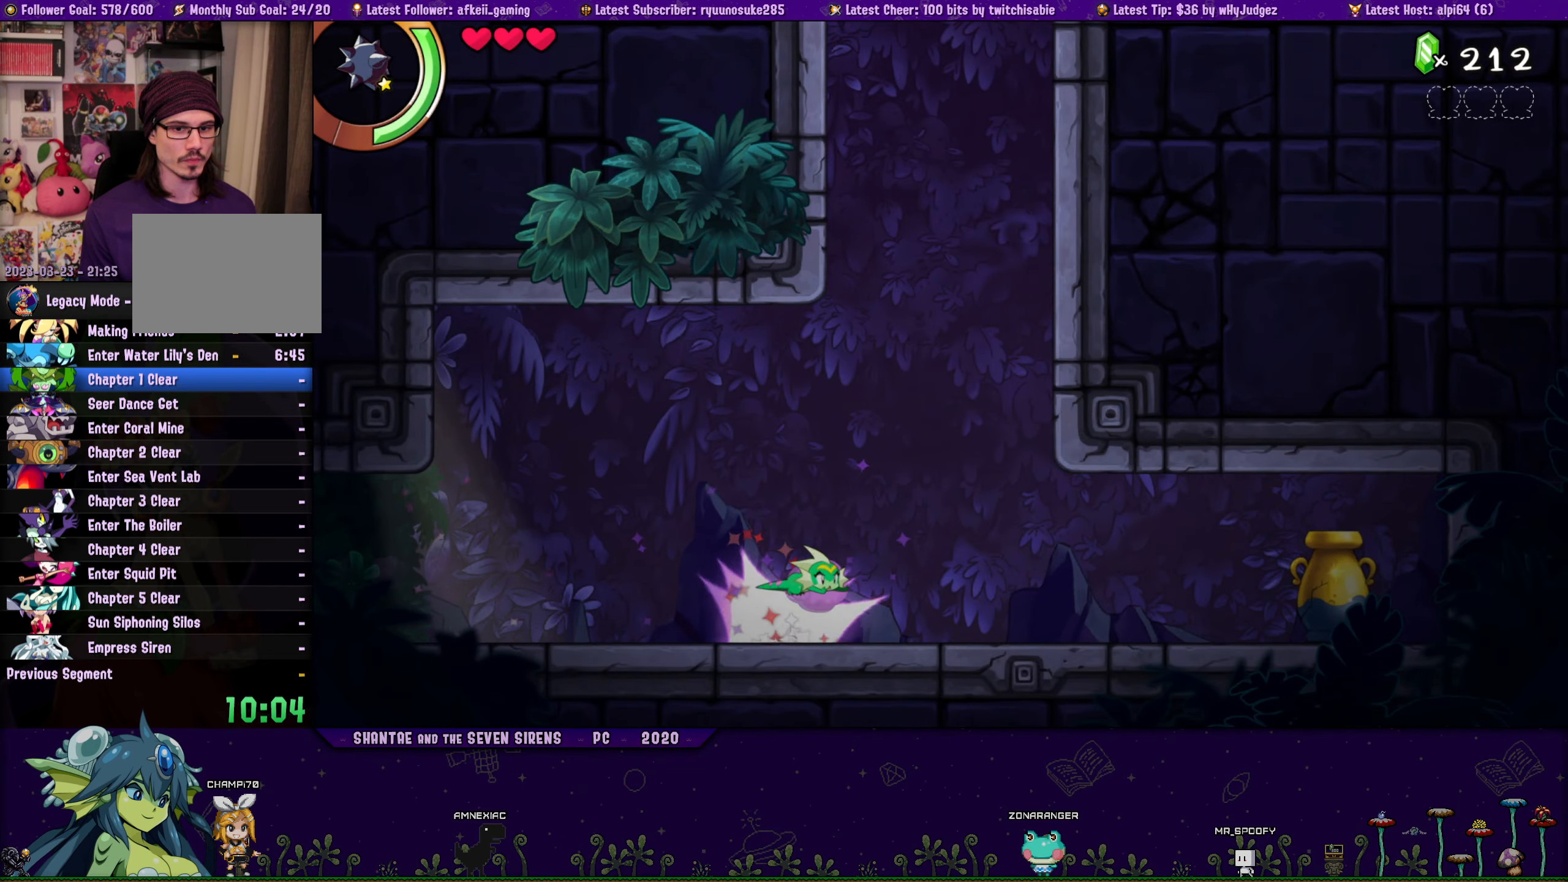
{"buttons": ["R1", "DPAD_RIGHT"], "button_events": [[83, "R1", "up"], [367, "R1", "down"]]}
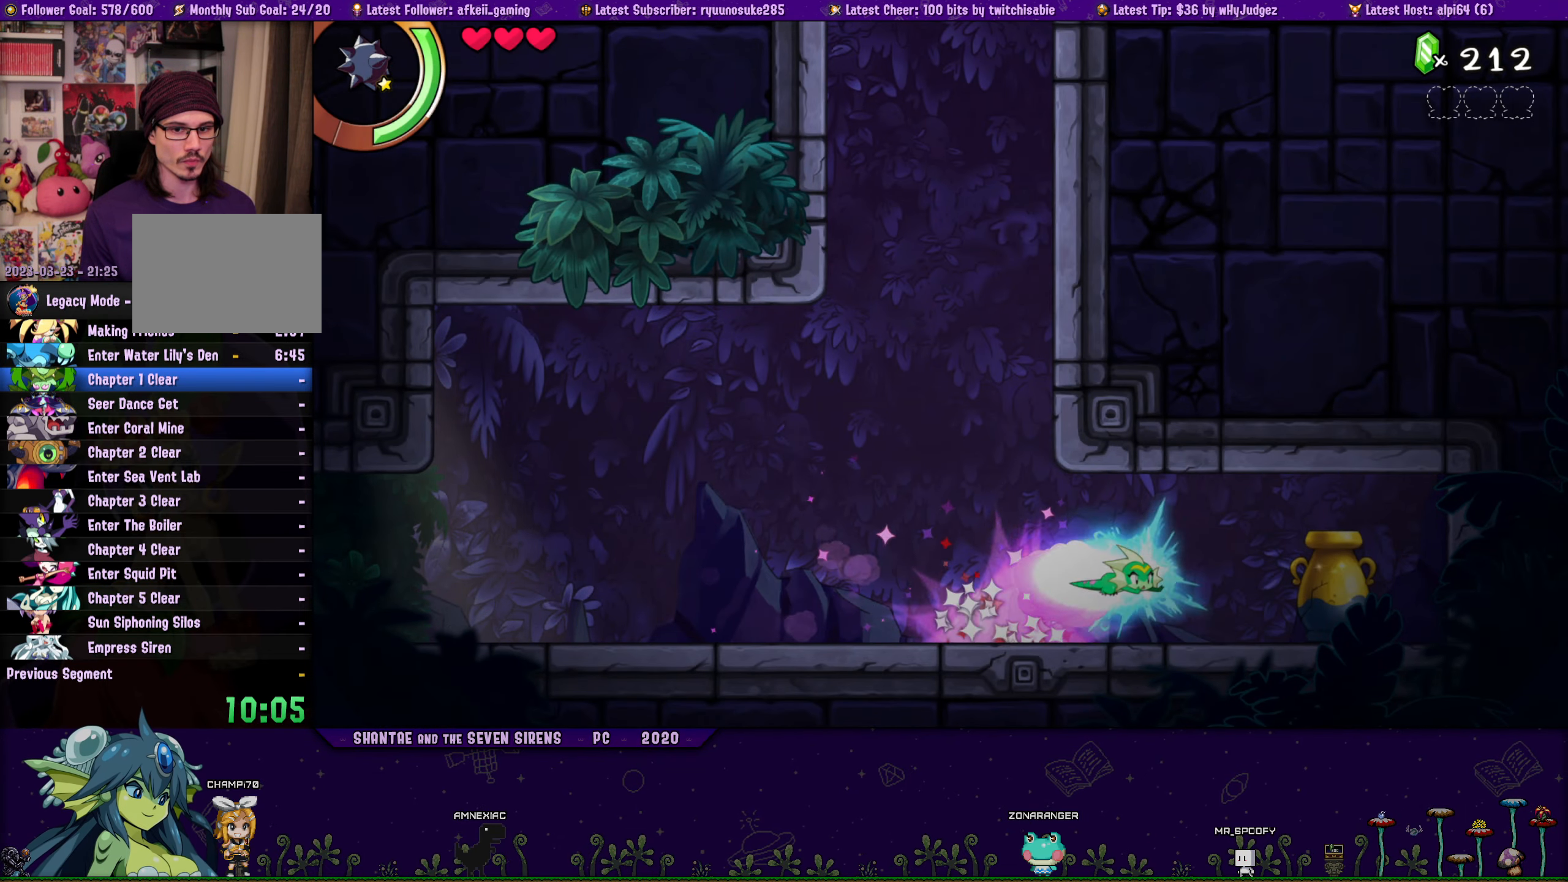
{"buttons": ["R1", "DPAD_LEFT"], "button_events": [[217, "R1", "up"], [233, "DPAD_RIGHT", "up"], [317, "DPAD_LEFT", "down"], [500, "R1", "down"]]}
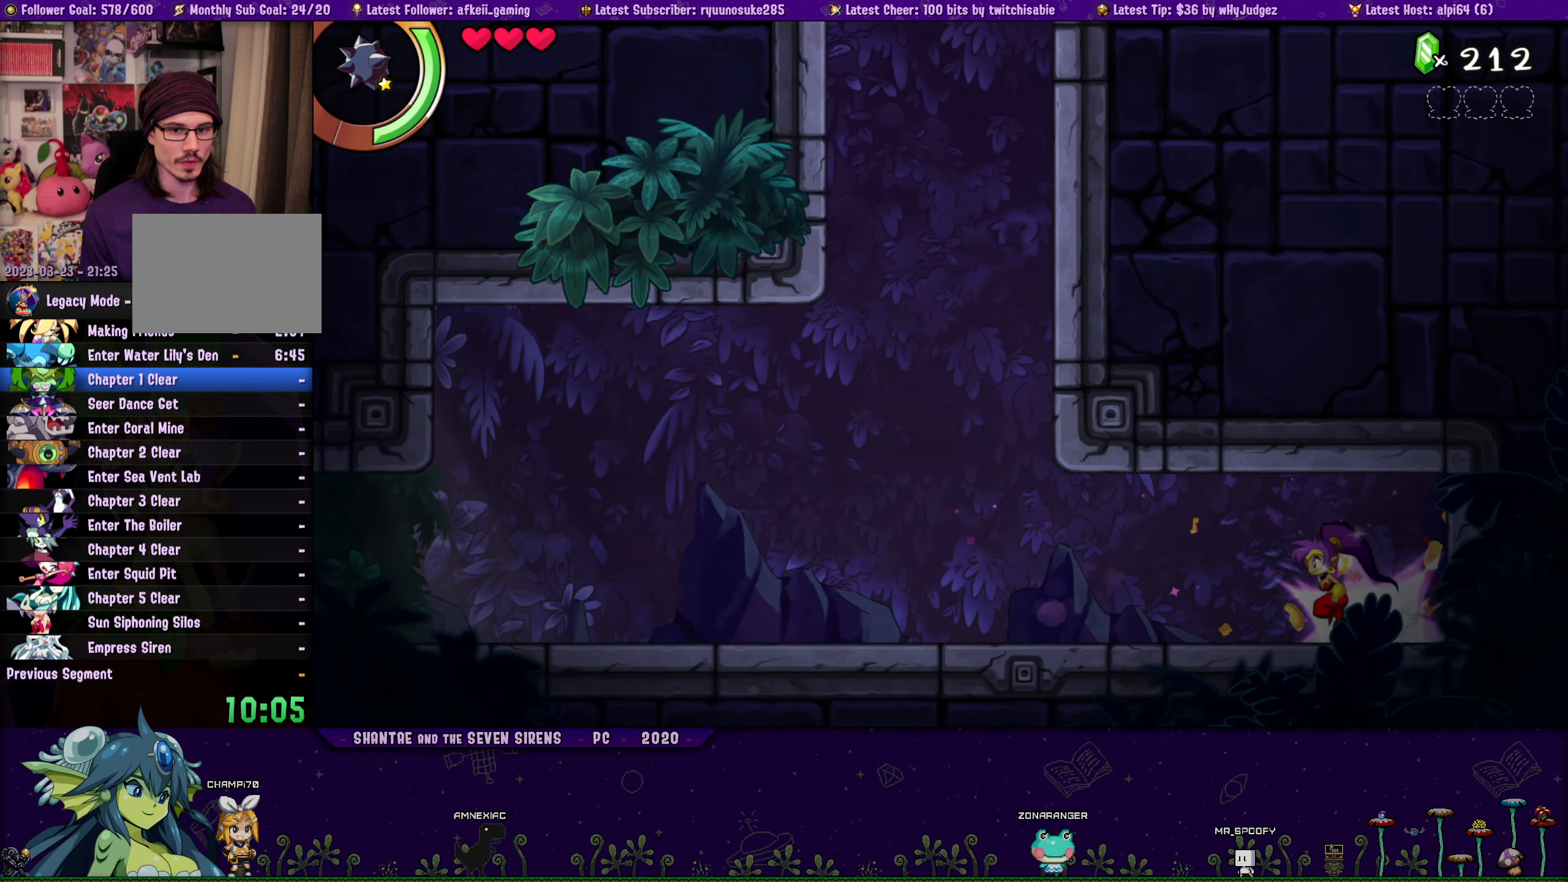
{"buttons": ["DPAD_LEFT"], "button_events": [[300, "R1", "up"]]}
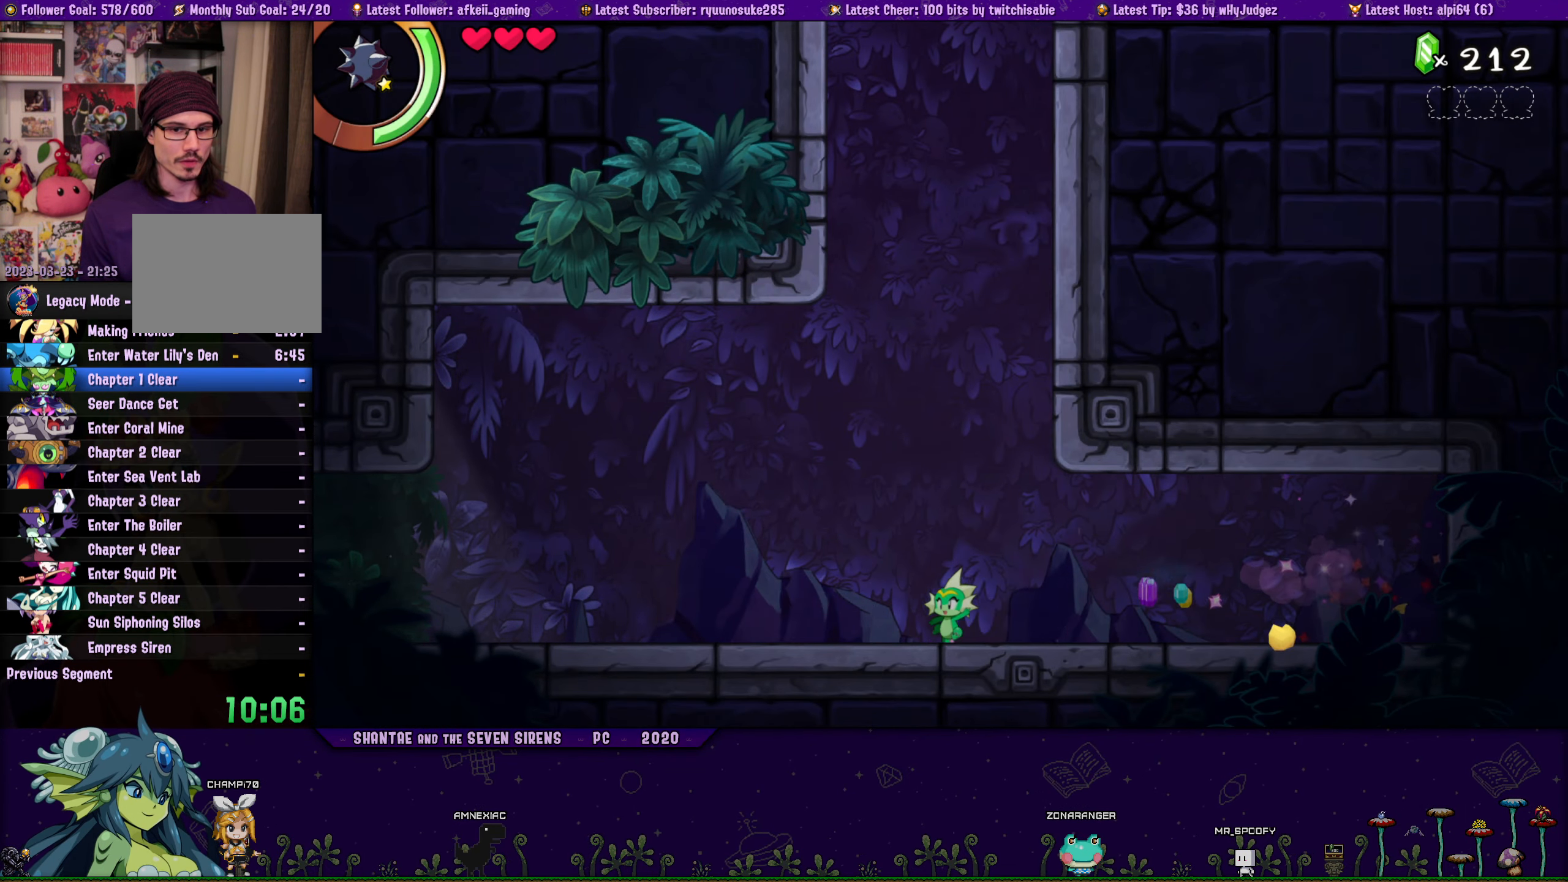
{"buttons": ["CROSS", "R1", "DPAD_UP", "DPAD_RIGHT"], "button_events": [[17, "DPAD_LEFT", "up"], [67, "CROSS", "down"], [133, "DPAD_RIGHT", "down"], [167, "DPAD_UP", "down"], [350, "CROSS", "up"], [400, "R1", "down"], [467, "CROSS", "down"]]}
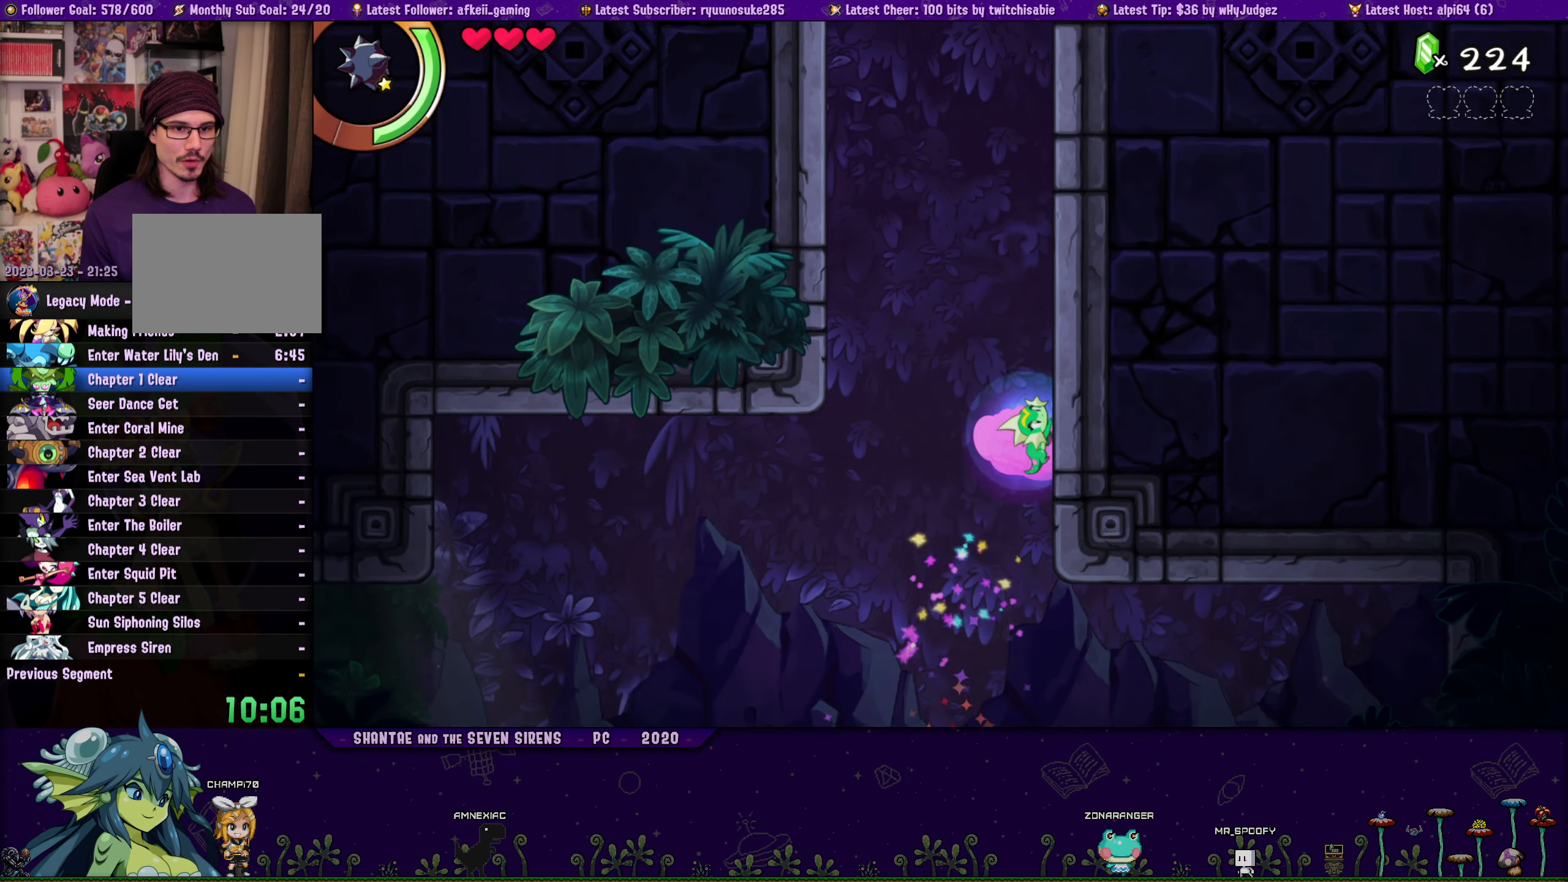
{"buttons": ["CROSS", "R1", "DPAD_UP", "DPAD_RIGHT"], "button_events": [[217, "CROSS", "up"], [317, "CROSS", "down"]]}
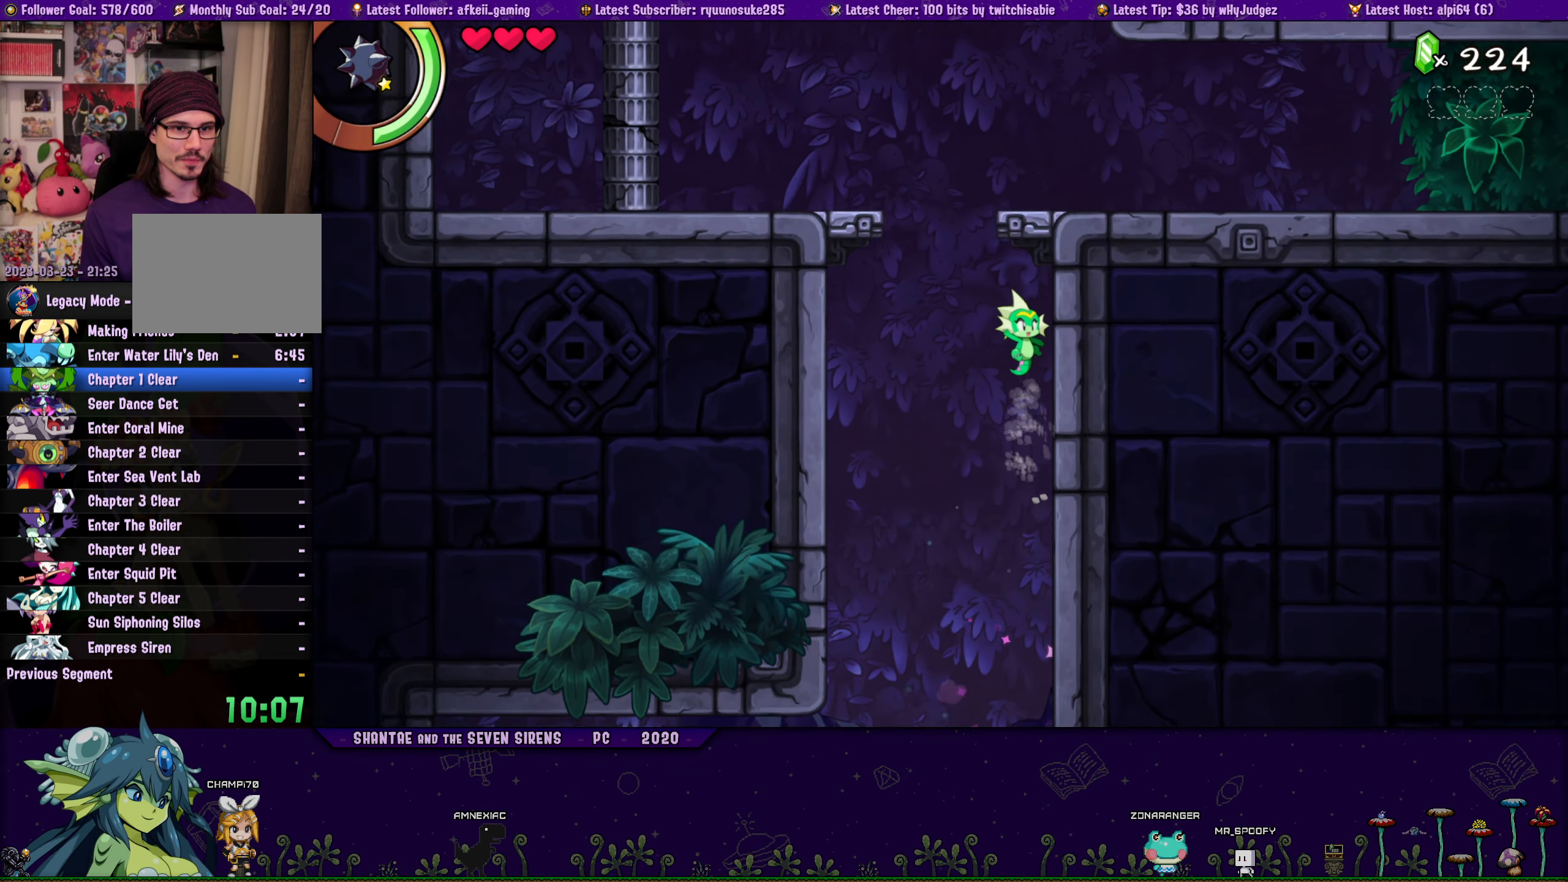
{"buttons": ["R1", "DPAD_LEFT"], "button_events": [[17, "CROSS", "up"], [150, "CROSS", "down"], [200, "DPAD_RIGHT", "up"], [217, "R1", "up"], [233, "DPAD_LEFT", "down"], [267, "DPAD_UP", "up"], [283, "CROSS", "up"], [283, "R1", "down"]]}
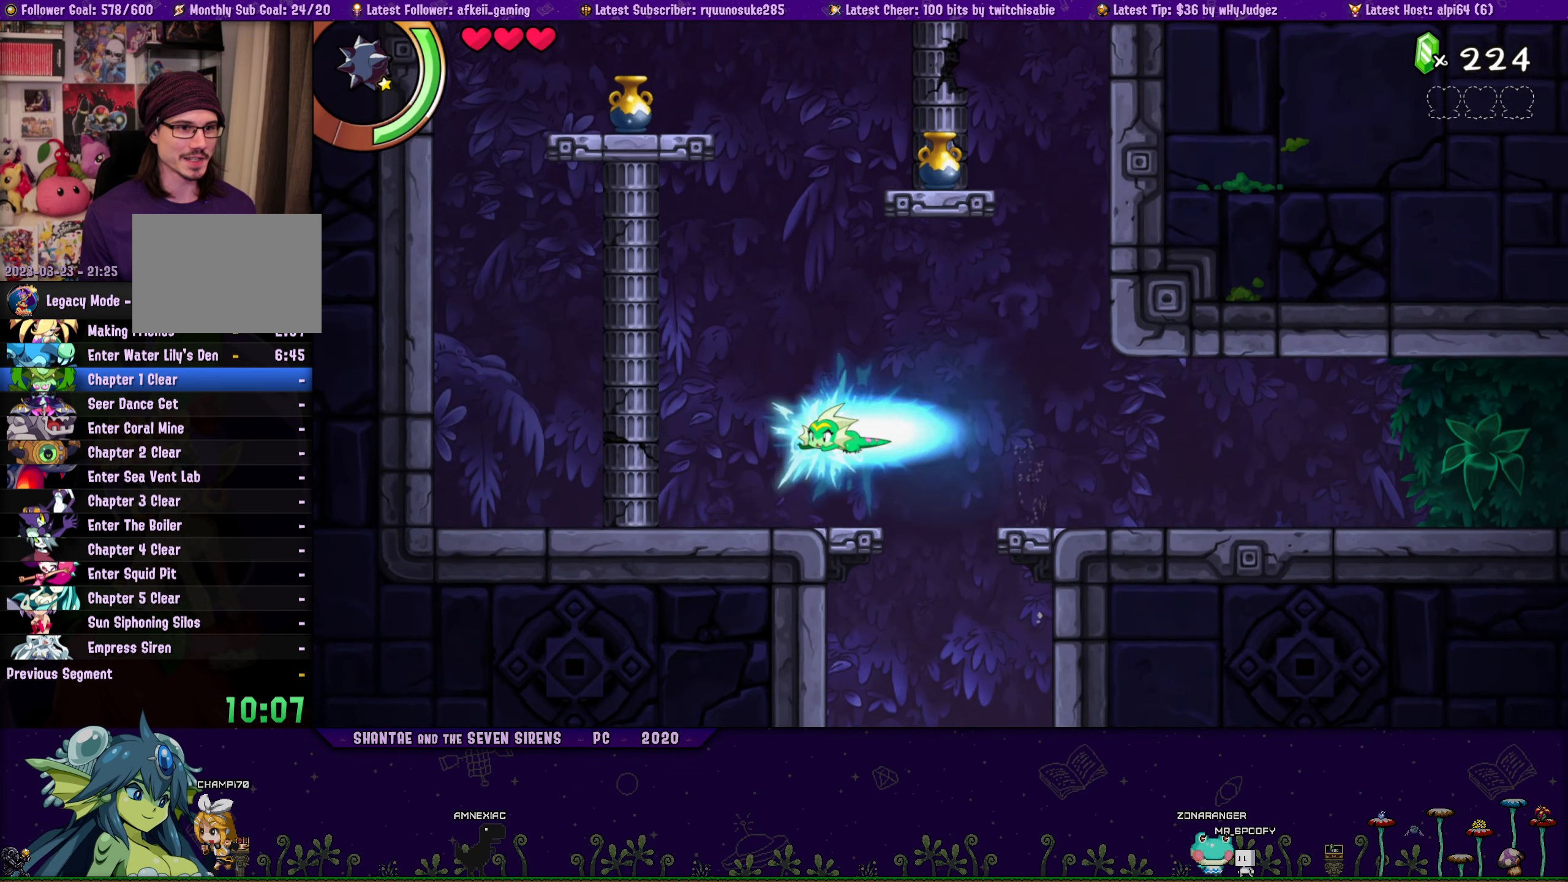
{"buttons": ["CROSS", "DPAD_UP", "DPAD_LEFT"], "button_events": [[50, "R1", "up"], [367, "CROSS", "down"], [367, "DPAD_UP", "down"]]}
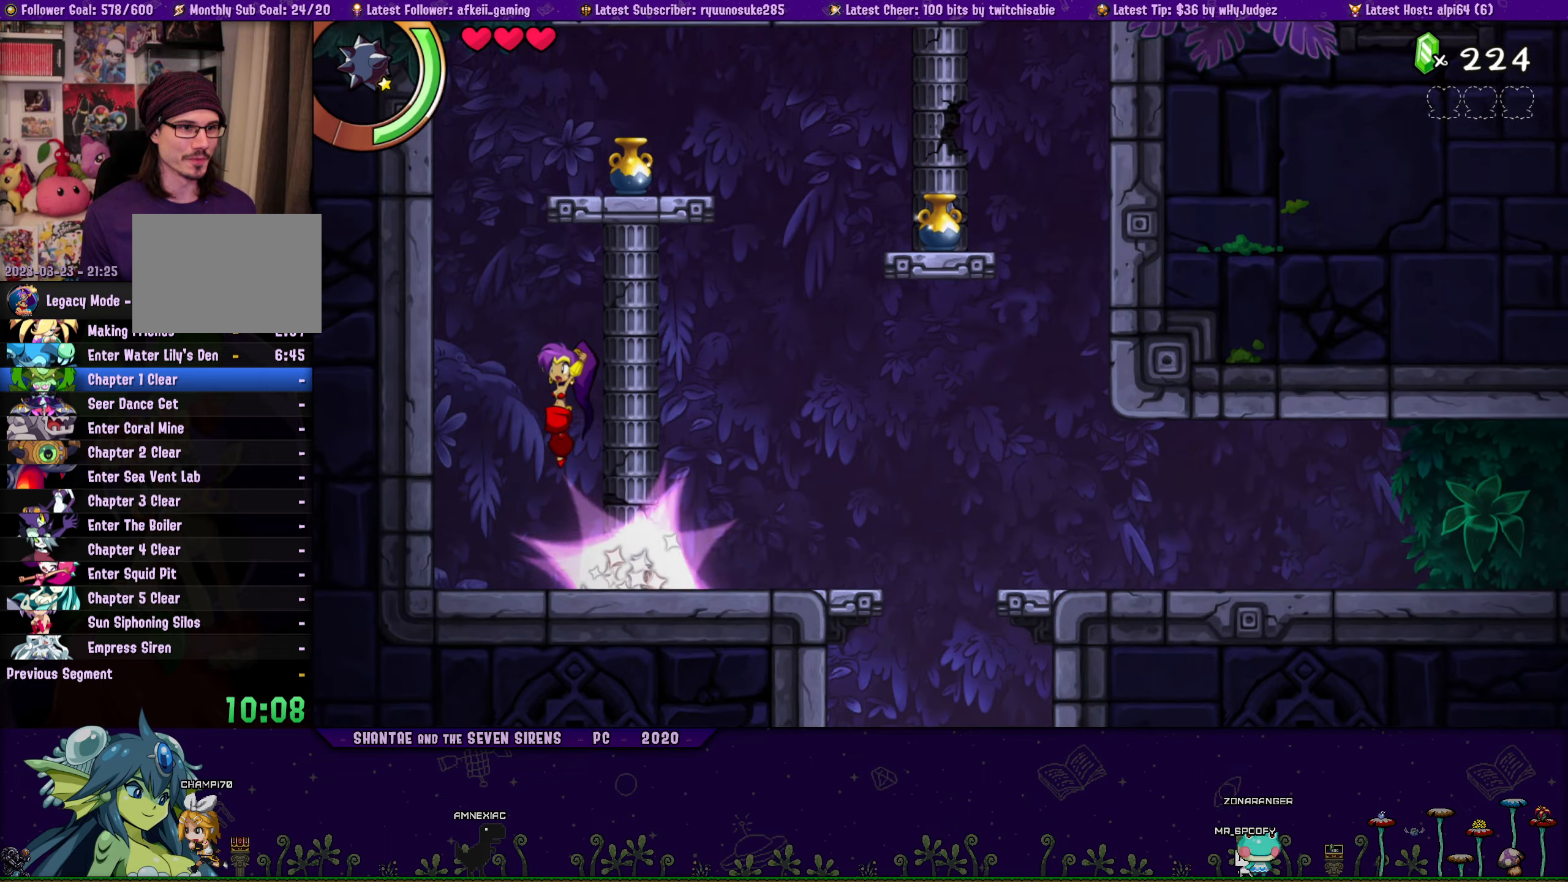
{"buttons": ["R1", "DPAD_UP", "DPAD_RIGHT"], "button_events": [[50, "R1", "down"], [67, "CROSS", "up"], [284, "CROSS", "down"], [317, "DPAD_LEFT", "up"], [334, "R1", "up"], [350, "DPAD_RIGHT", "down"], [400, "CROSS", "up"], [400, "R1", "down"]]}
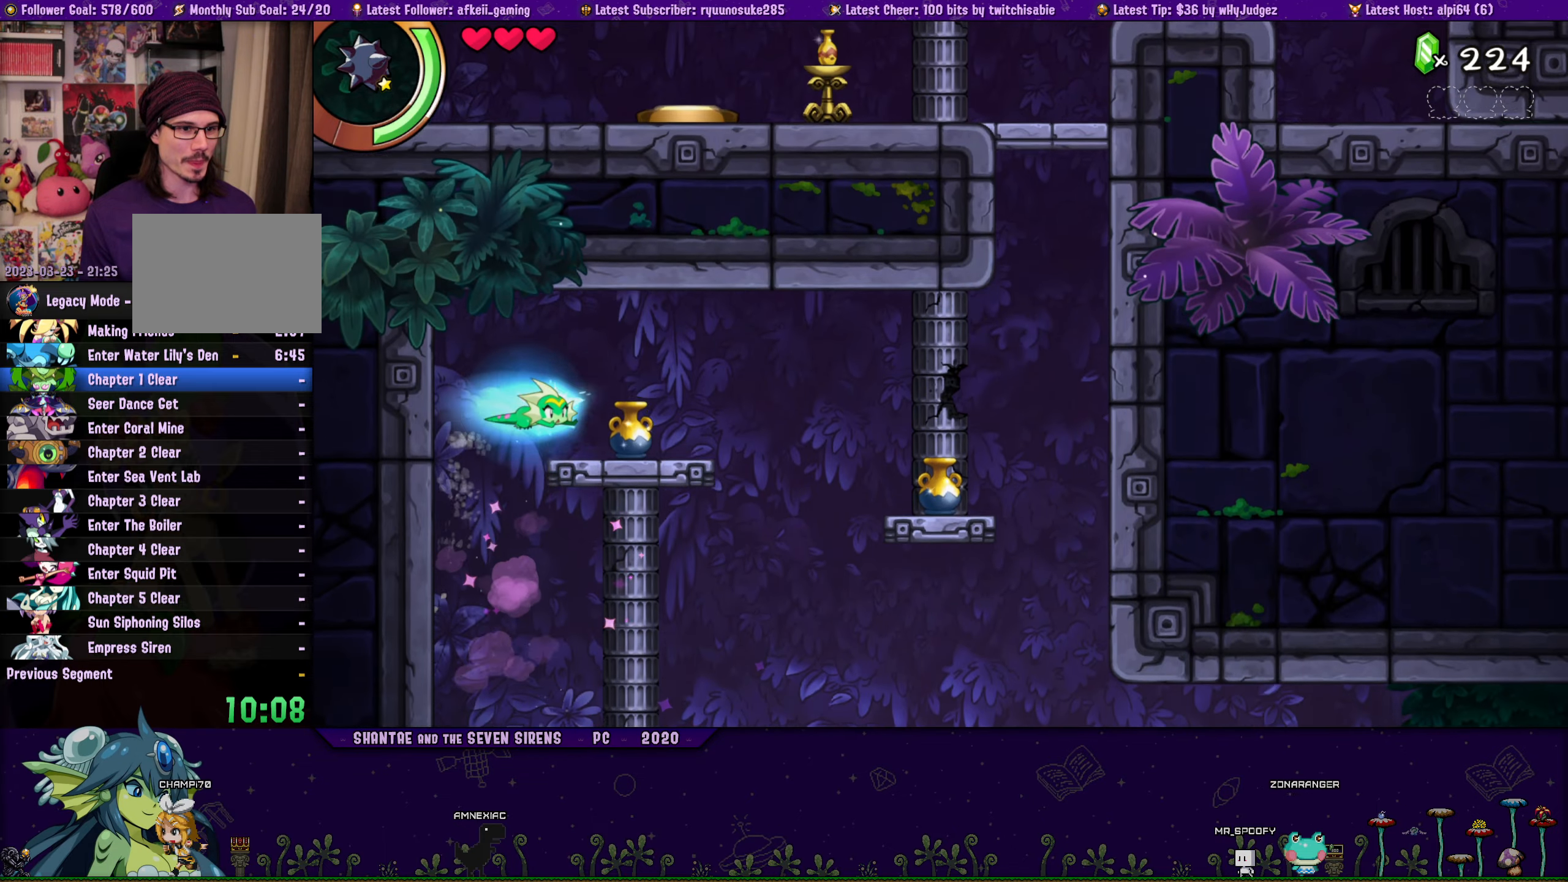
{"buttons": ["DPAD_DOWN", "DPAD_RIGHT"], "button_events": [[284, "R1", "up"], [367, "DPAD_UP", "up"], [434, "DPAD_DOWN", "down"]]}
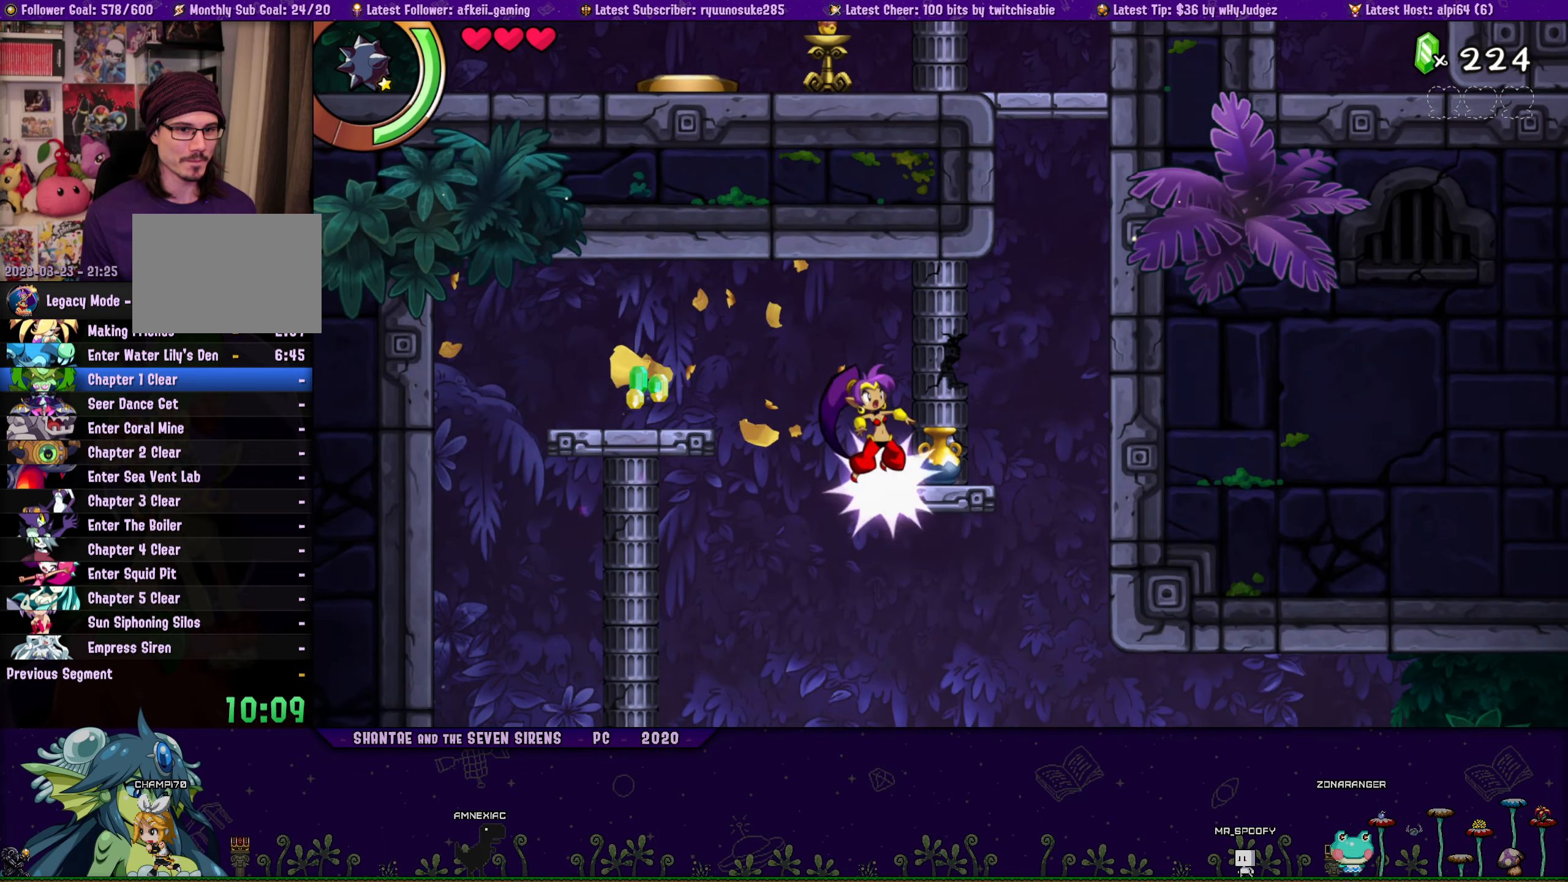
{"buttons": ["DPAD_UP", "DPAD_RIGHT"], "button_events": [[17, "R1", "down"], [150, "DPAD_DOWN", "up"], [367, "DPAD_UP", "down"], [367, "R1", "up"]]}
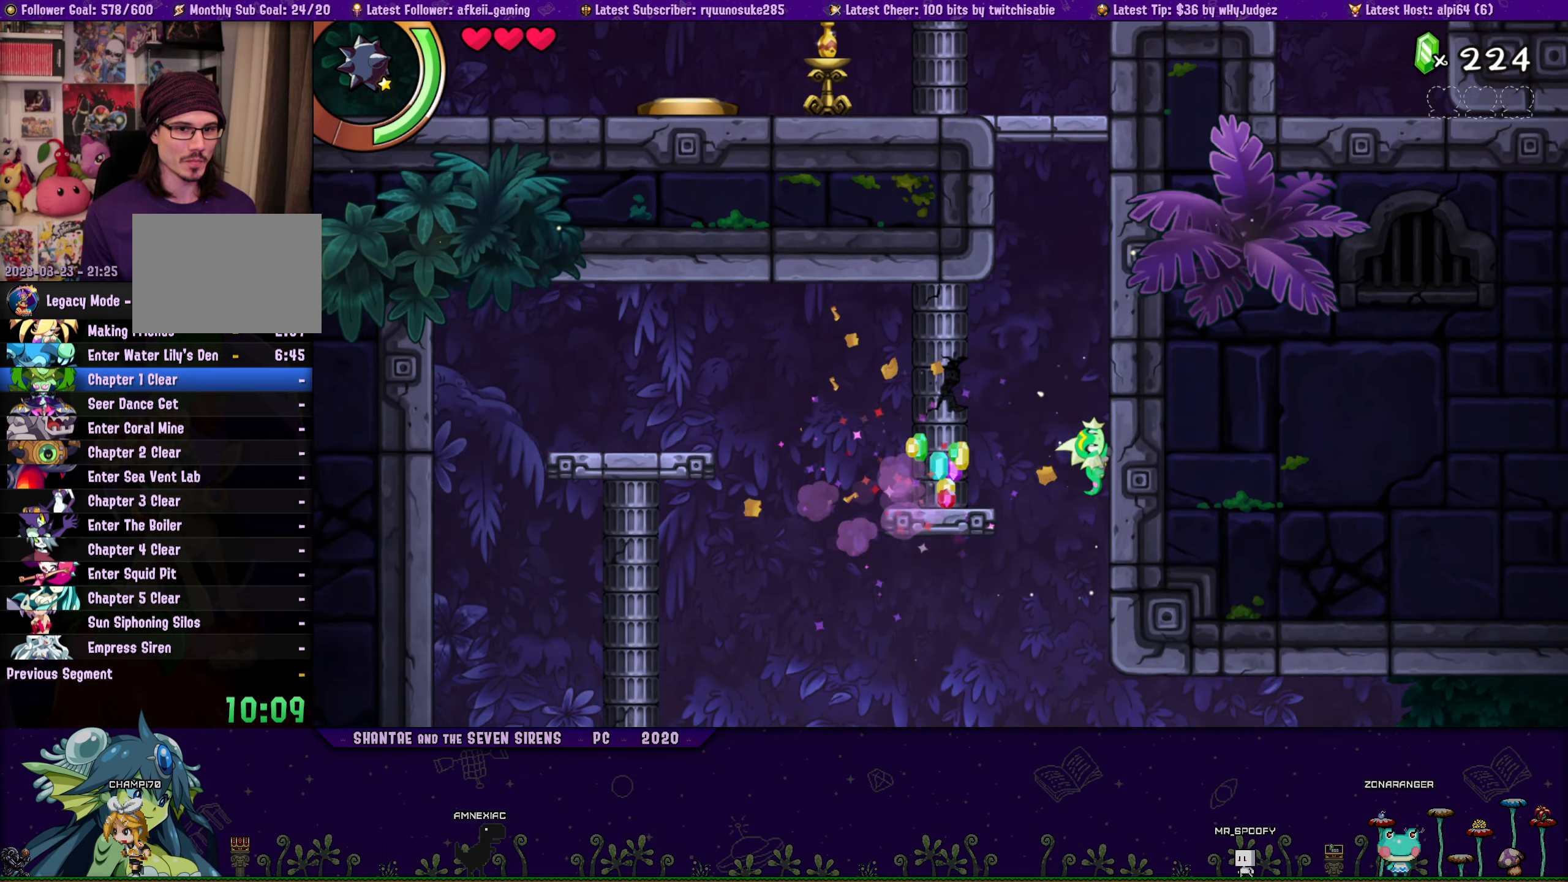
{"buttons": ["CROSS", "DPAD_UP", "DPAD_RIGHT"], "button_events": [[50, "CROSS", "down"], [334, "CROSS", "up"], [417, "CROSS", "down"]]}
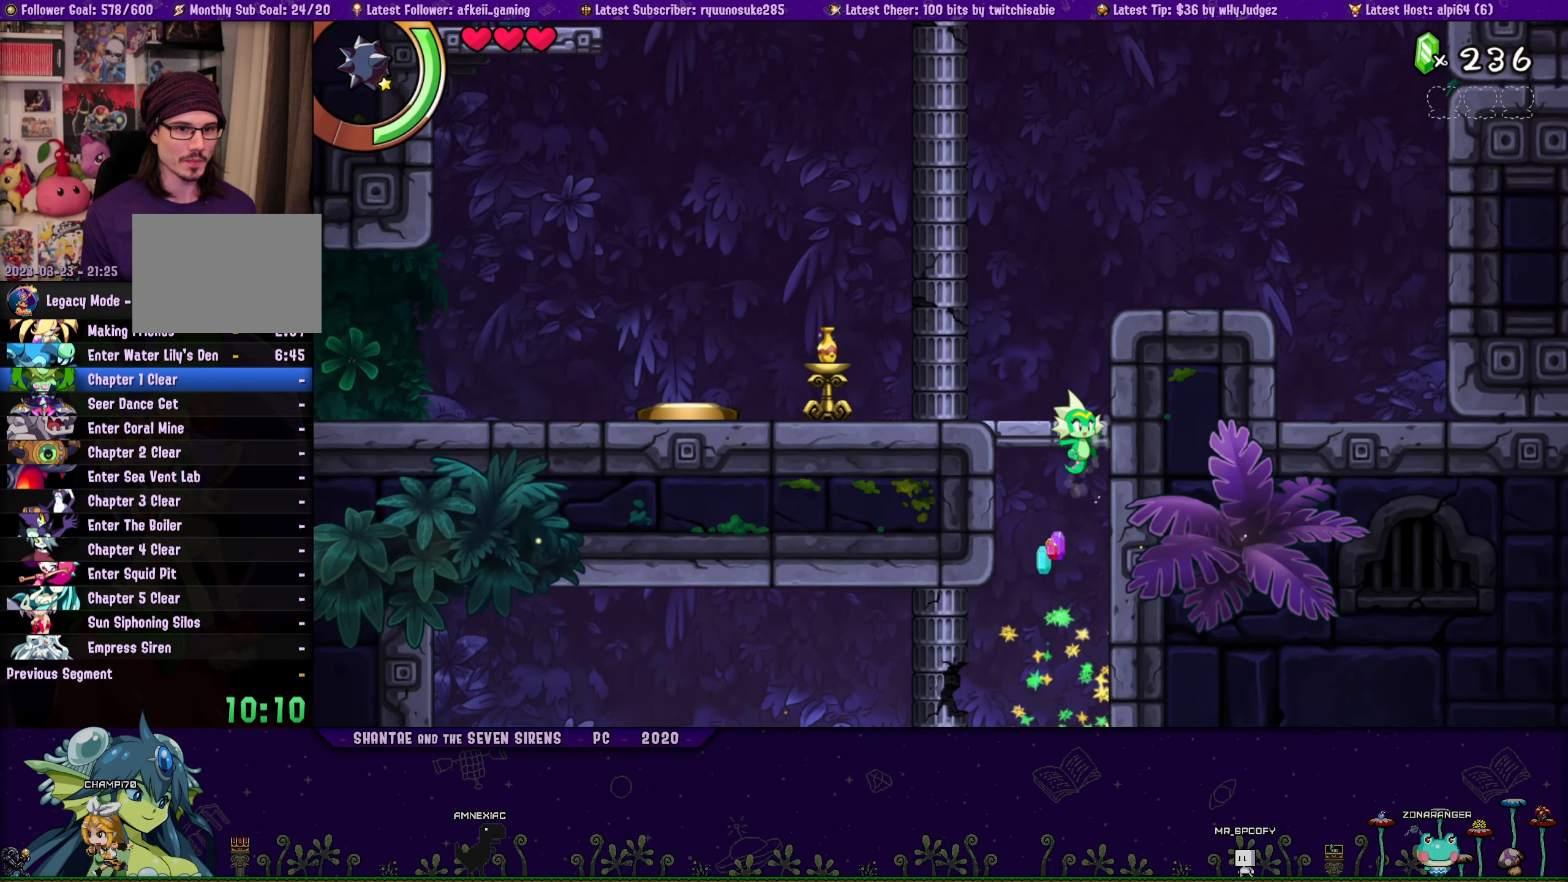
{"buttons": ["DPAD_UP", "DPAD_LEFT"], "button_events": [[50, "DPAD_RIGHT", "up"], [100, "DPAD_LEFT", "down"], [117, "CROSS", "up"]]}
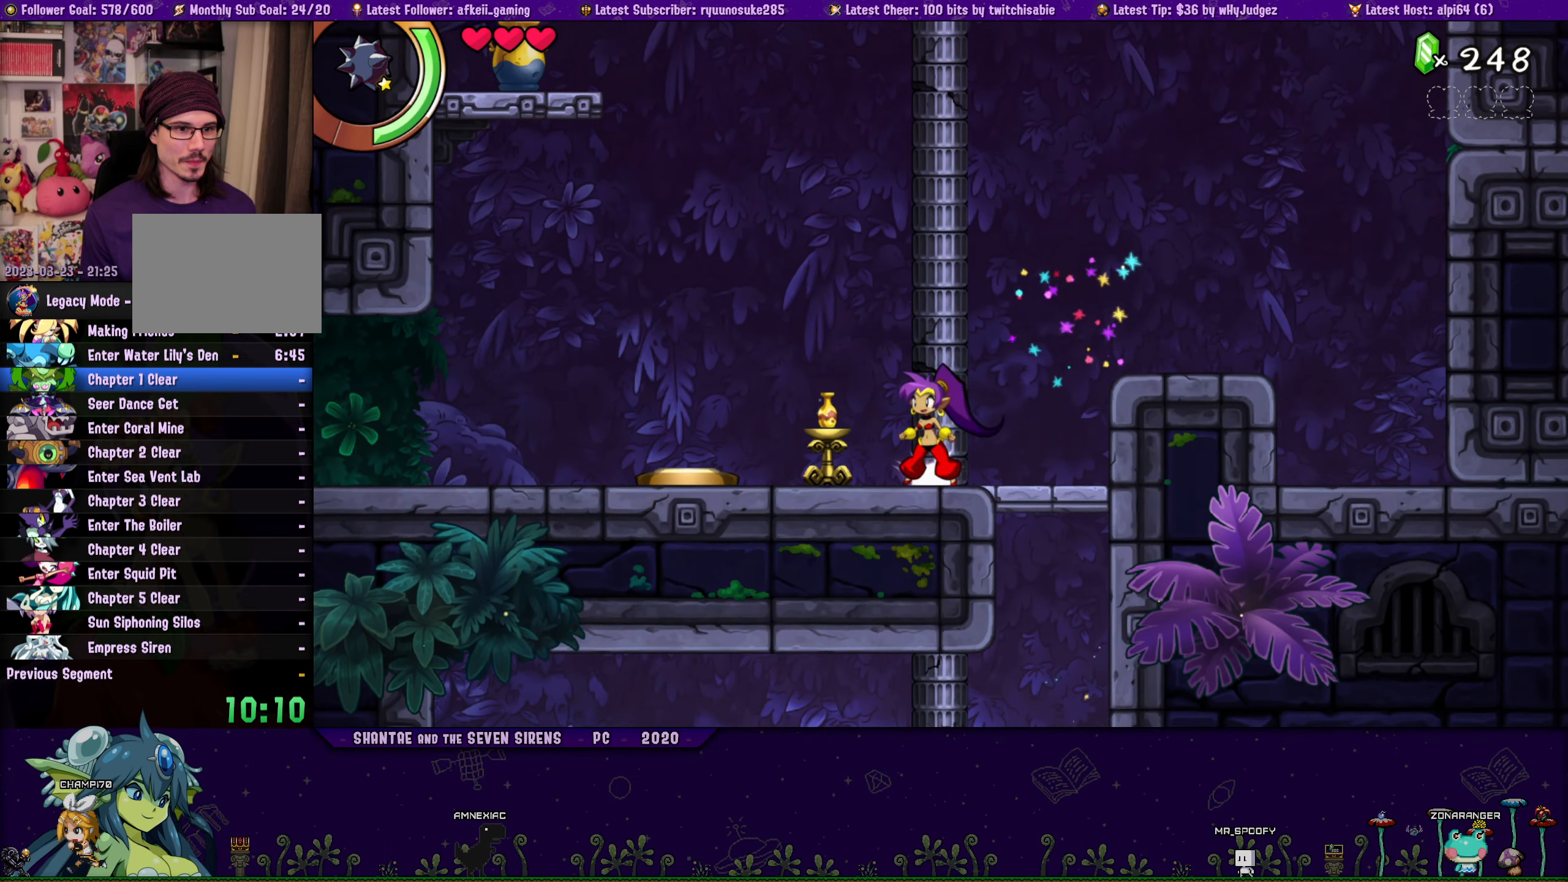
{"buttons": ["CROSS", "DPAD_UP", "DPAD_LEFT"], "button_events": [[234, "CROSS", "down"]]}
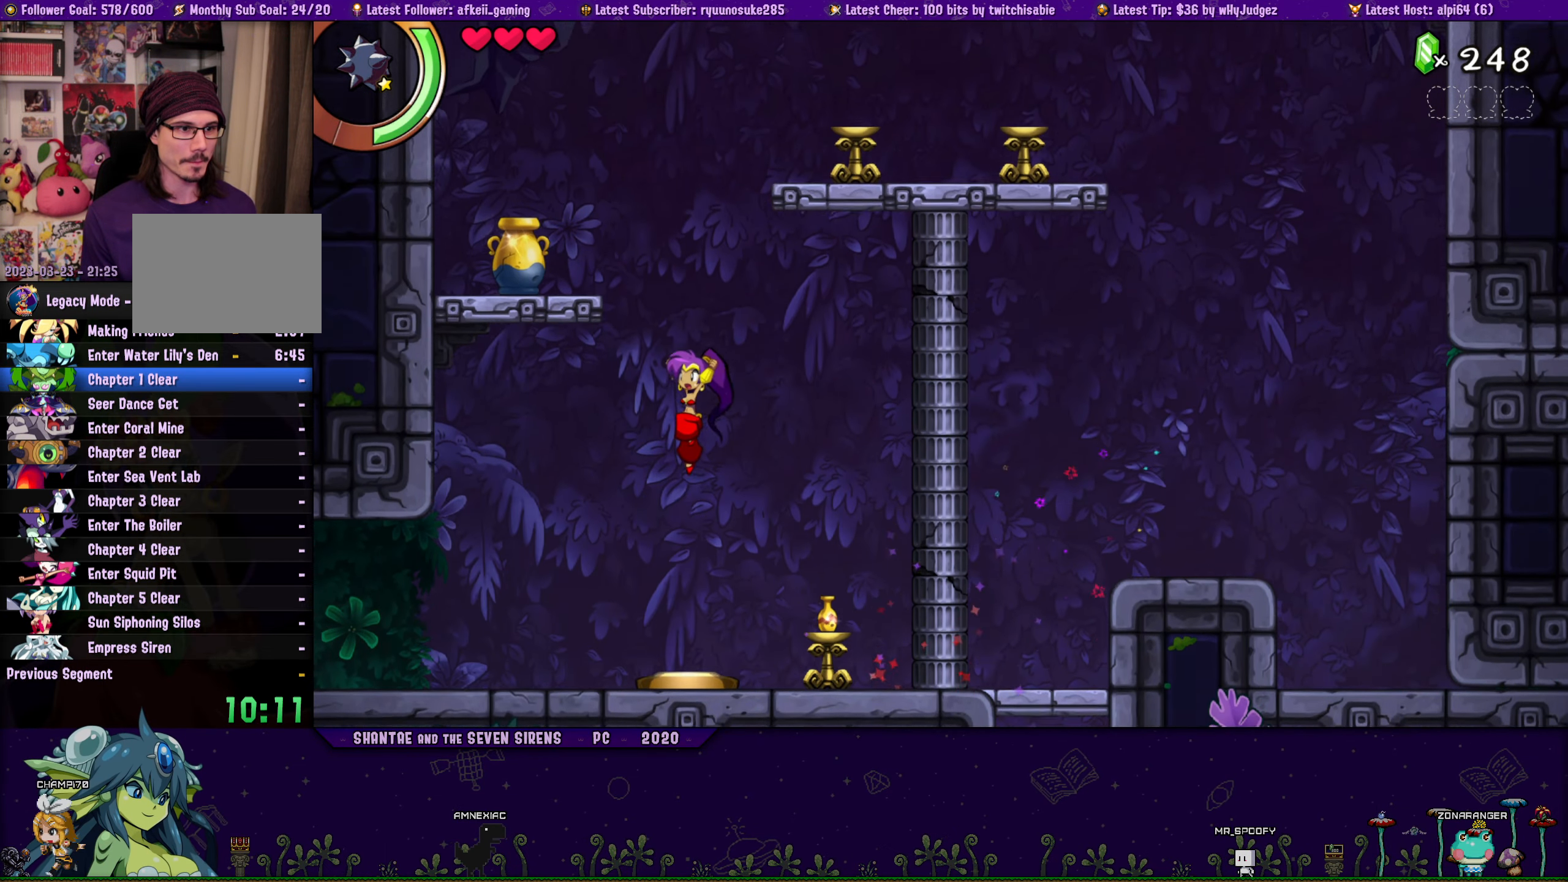
{"buttons": ["R1", "DPAD_UP", "DPAD_RIGHT"], "button_events": [[84, "R1", "down"], [150, "CROSS", "up"], [334, "CROSS", "down"], [367, "DPAD_LEFT", "up"], [367, "R1", "up"], [384, "DPAD_RIGHT", "down"], [417, "CROSS", "up"], [450, "R1", "down"]]}